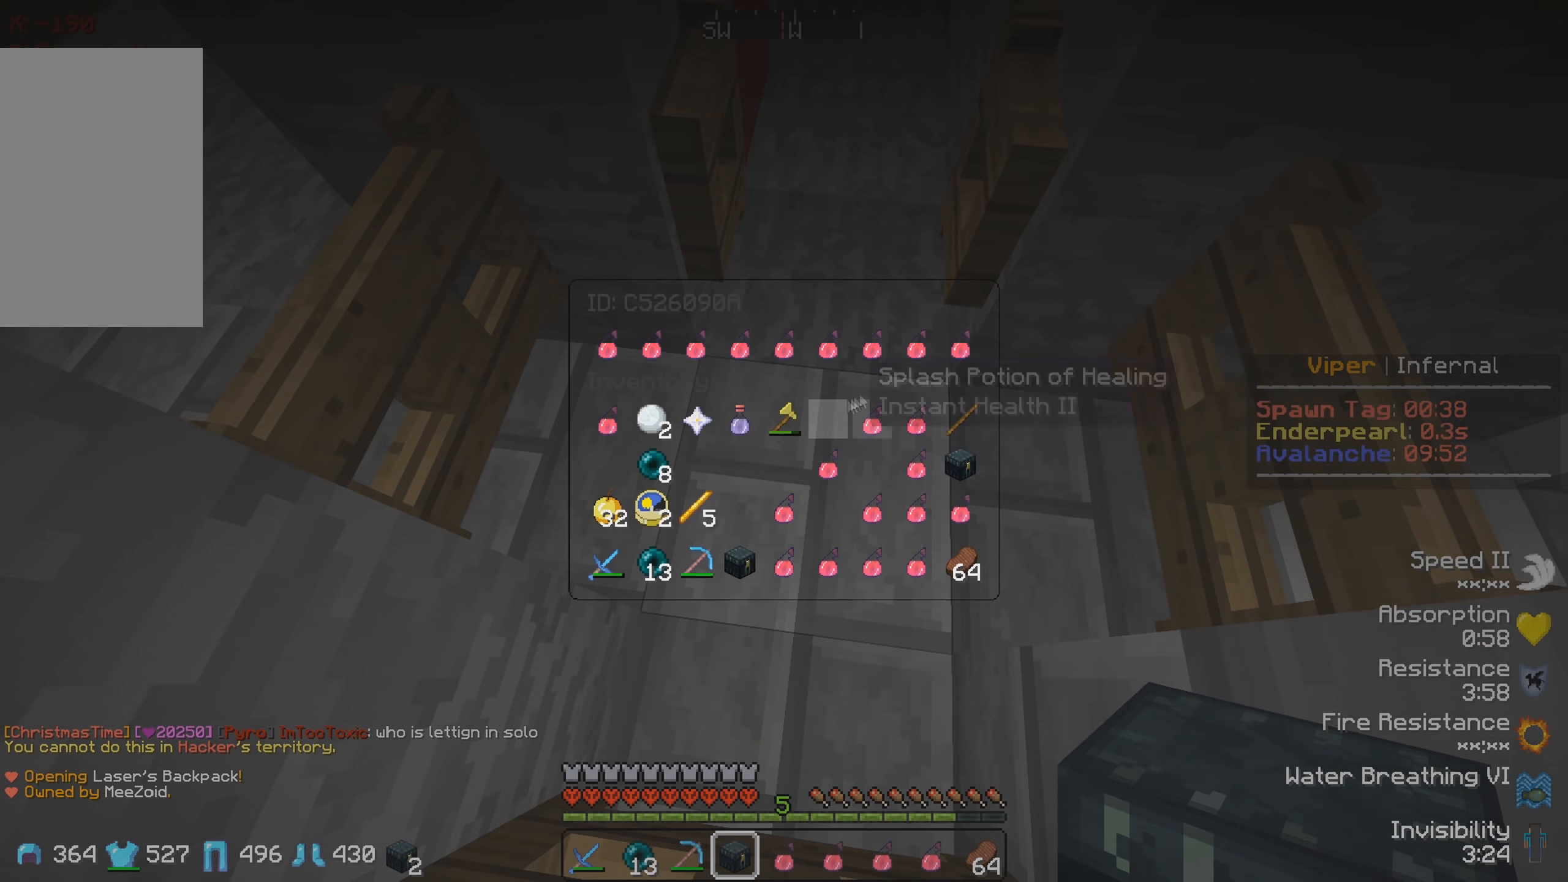
Gameplay with keyboard; each line is a JSON object with the keys held at the frame after it. "events" lists presses ("down") and releases ("up") of "a", "d", "s" and "w" between this image and that frame as [ms after this image, input, new state], when the widget could be followed in between. No other keys are recorded. Mouse input is not recorded.
{"keys": [], "events": []}
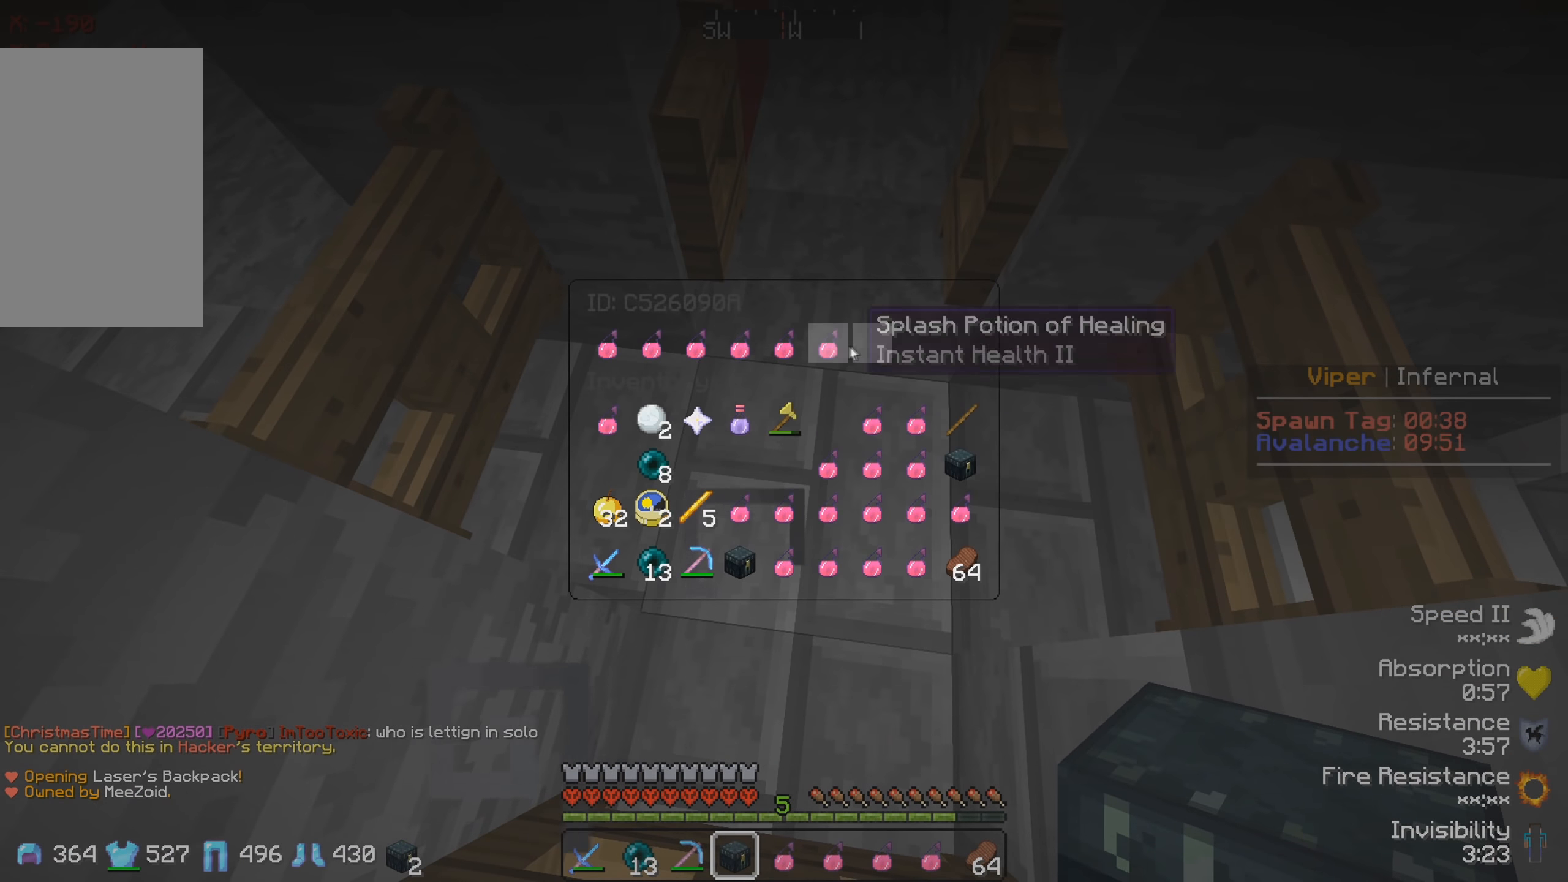
{"keys": [], "events": []}
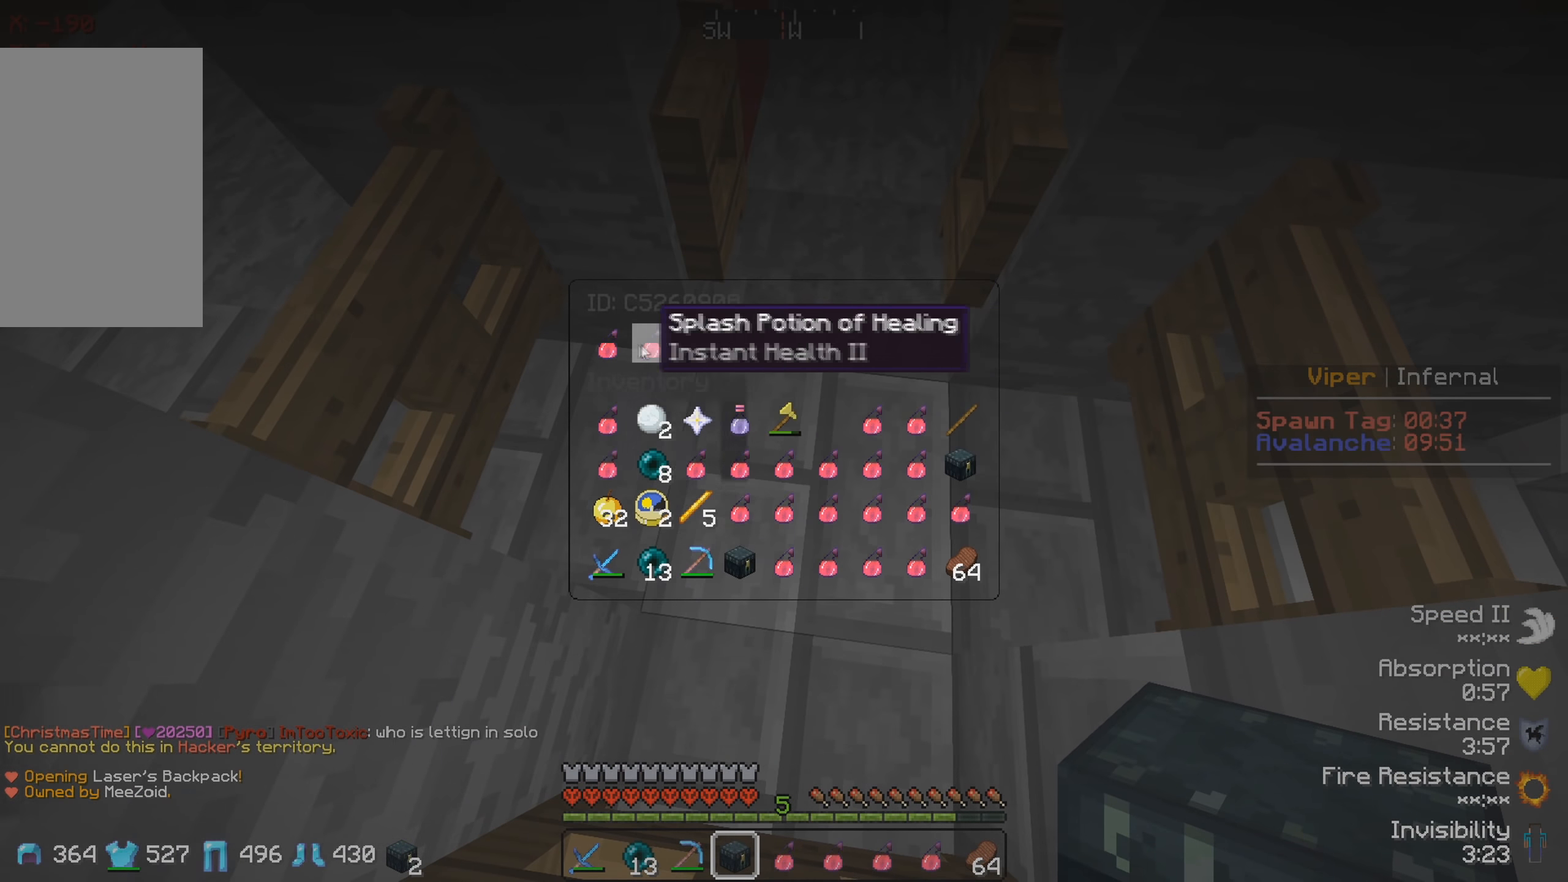
{"keys": [], "events": []}
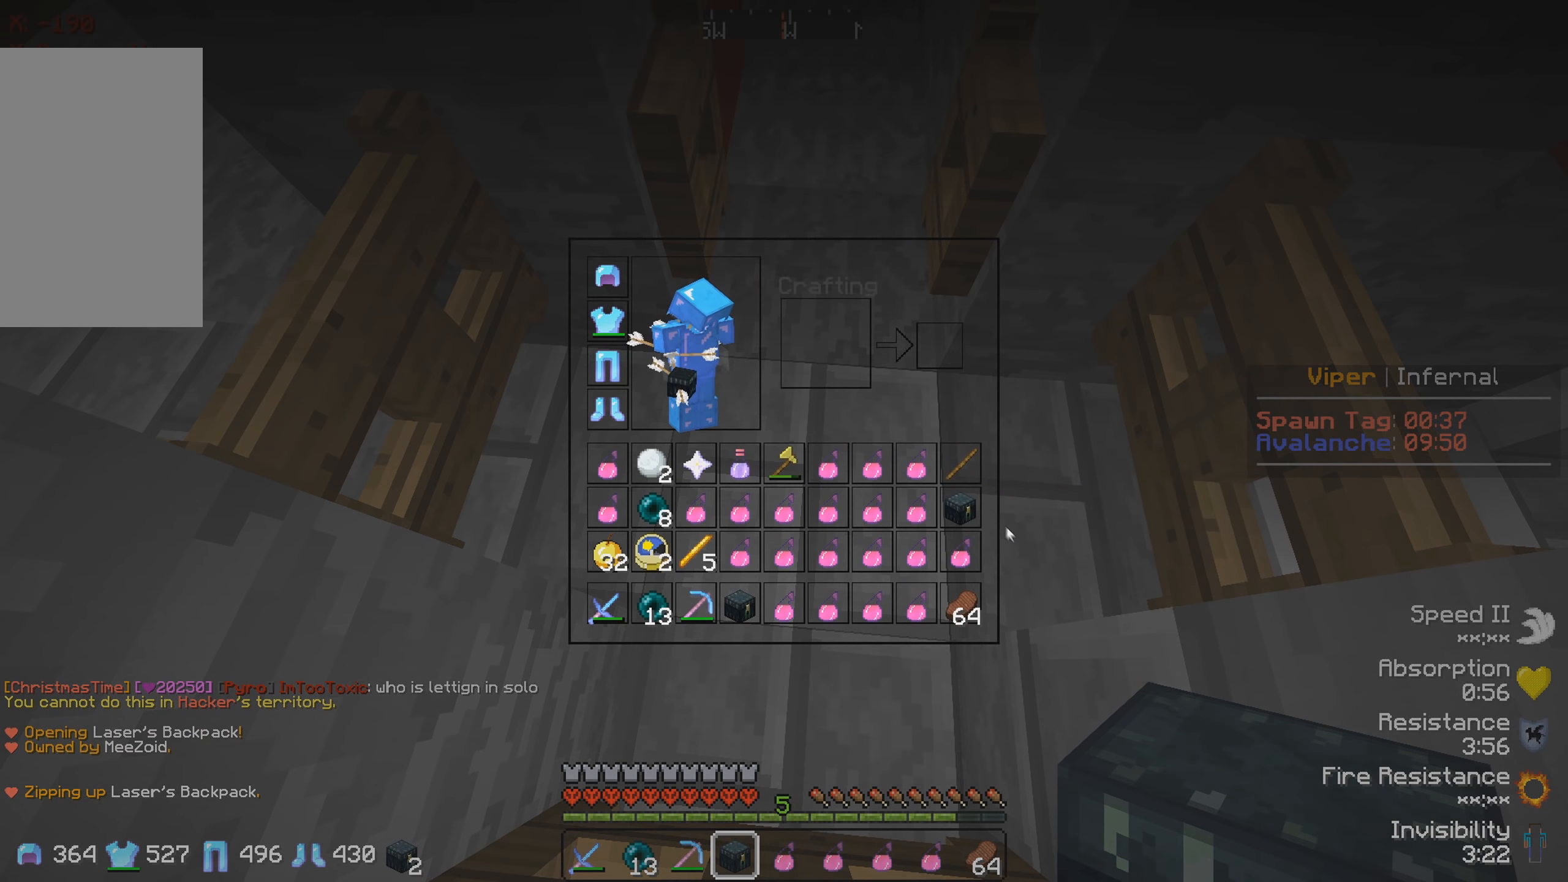
{"keys": [], "events": []}
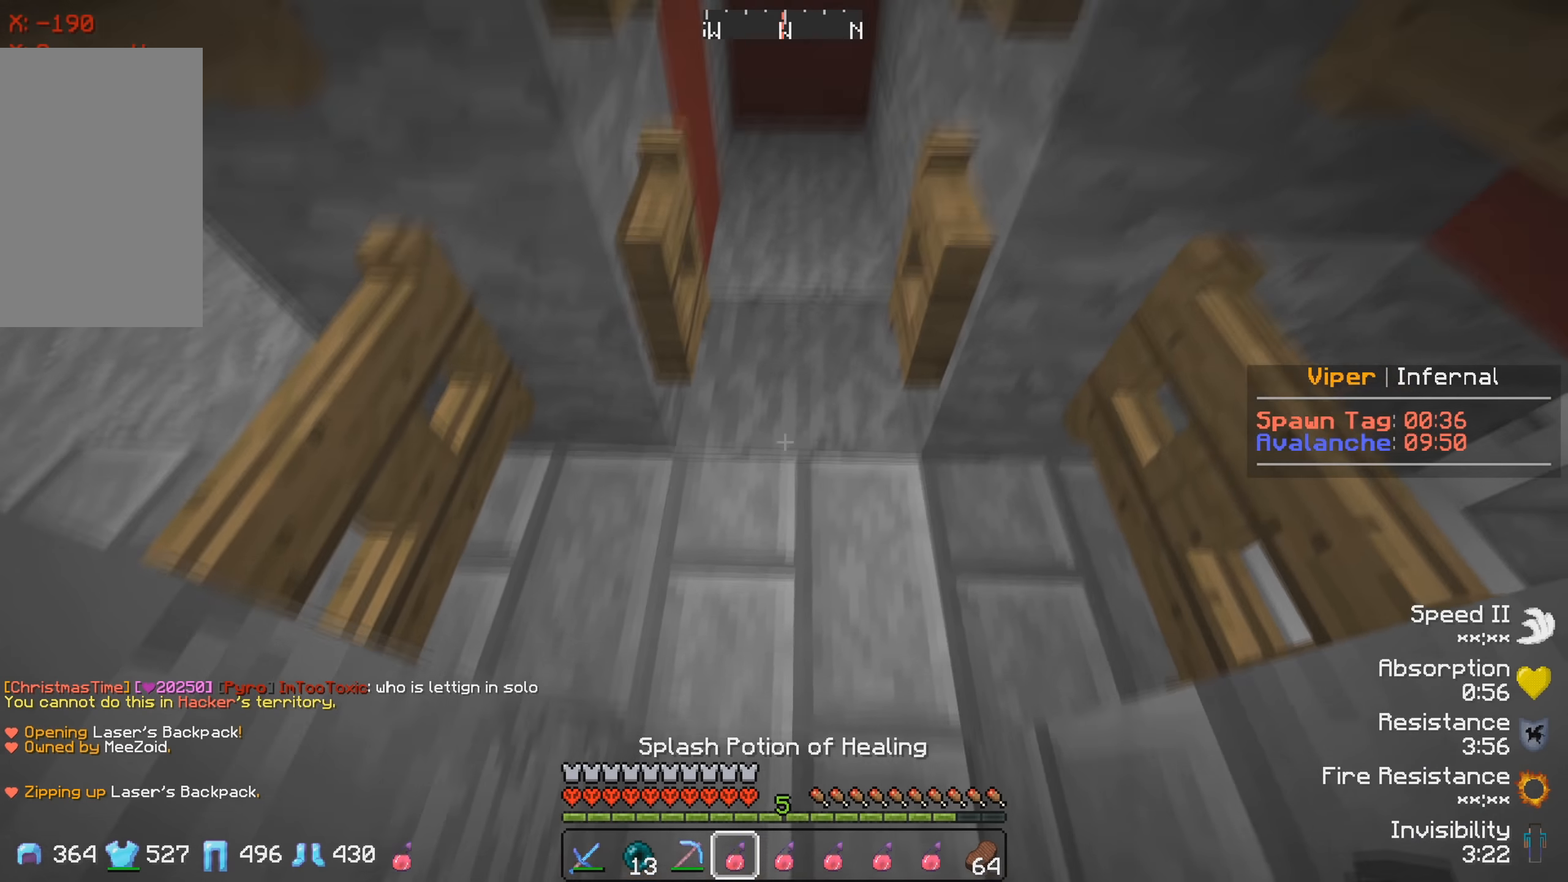
{"keys": [], "events": []}
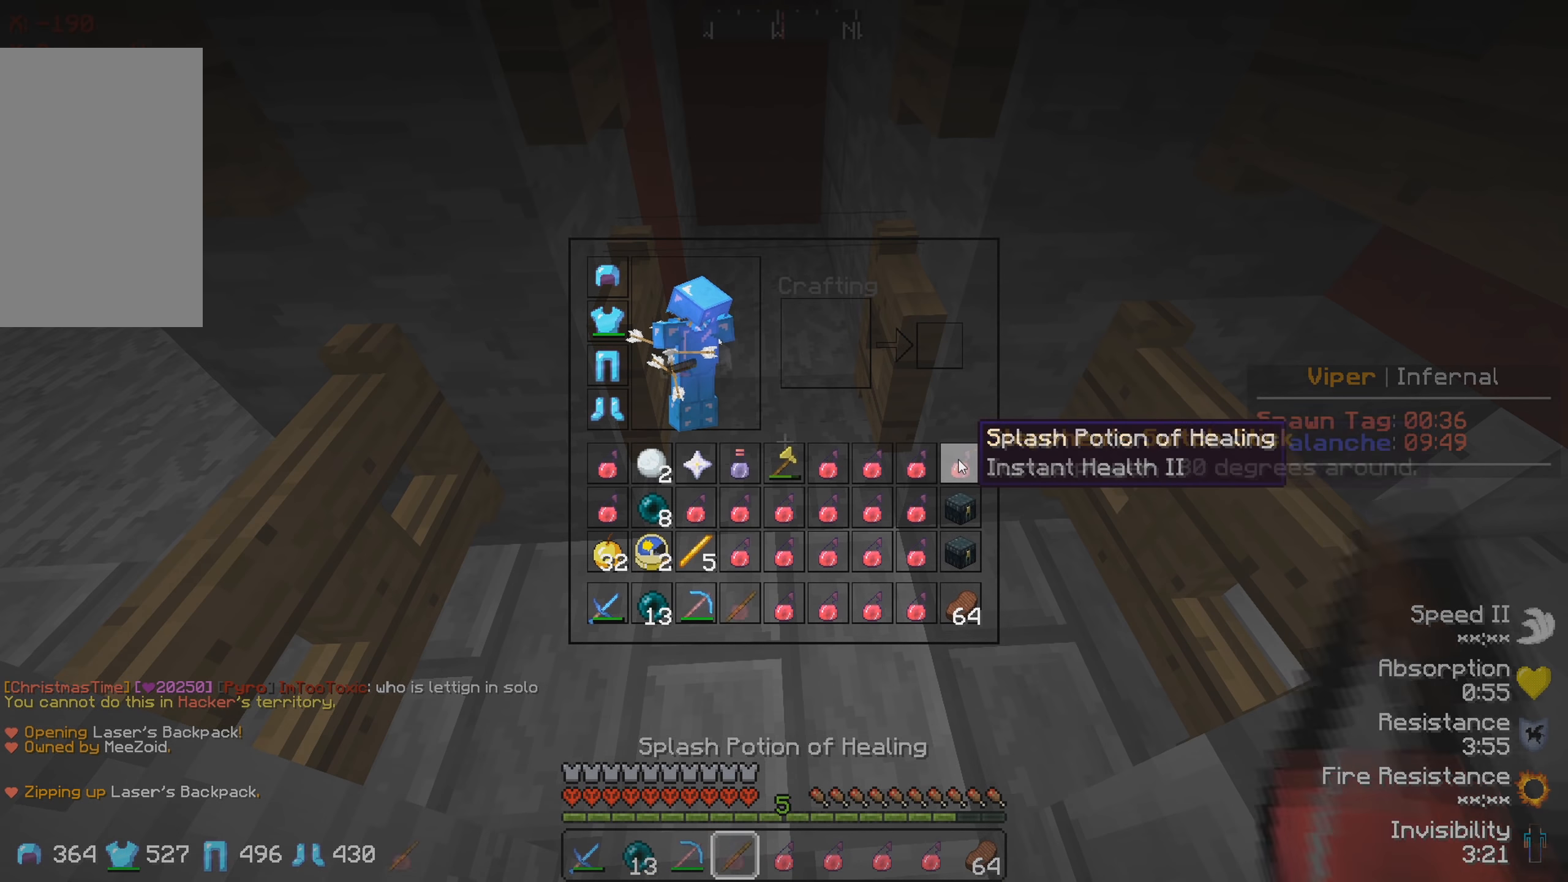
{"keys": [], "events": []}
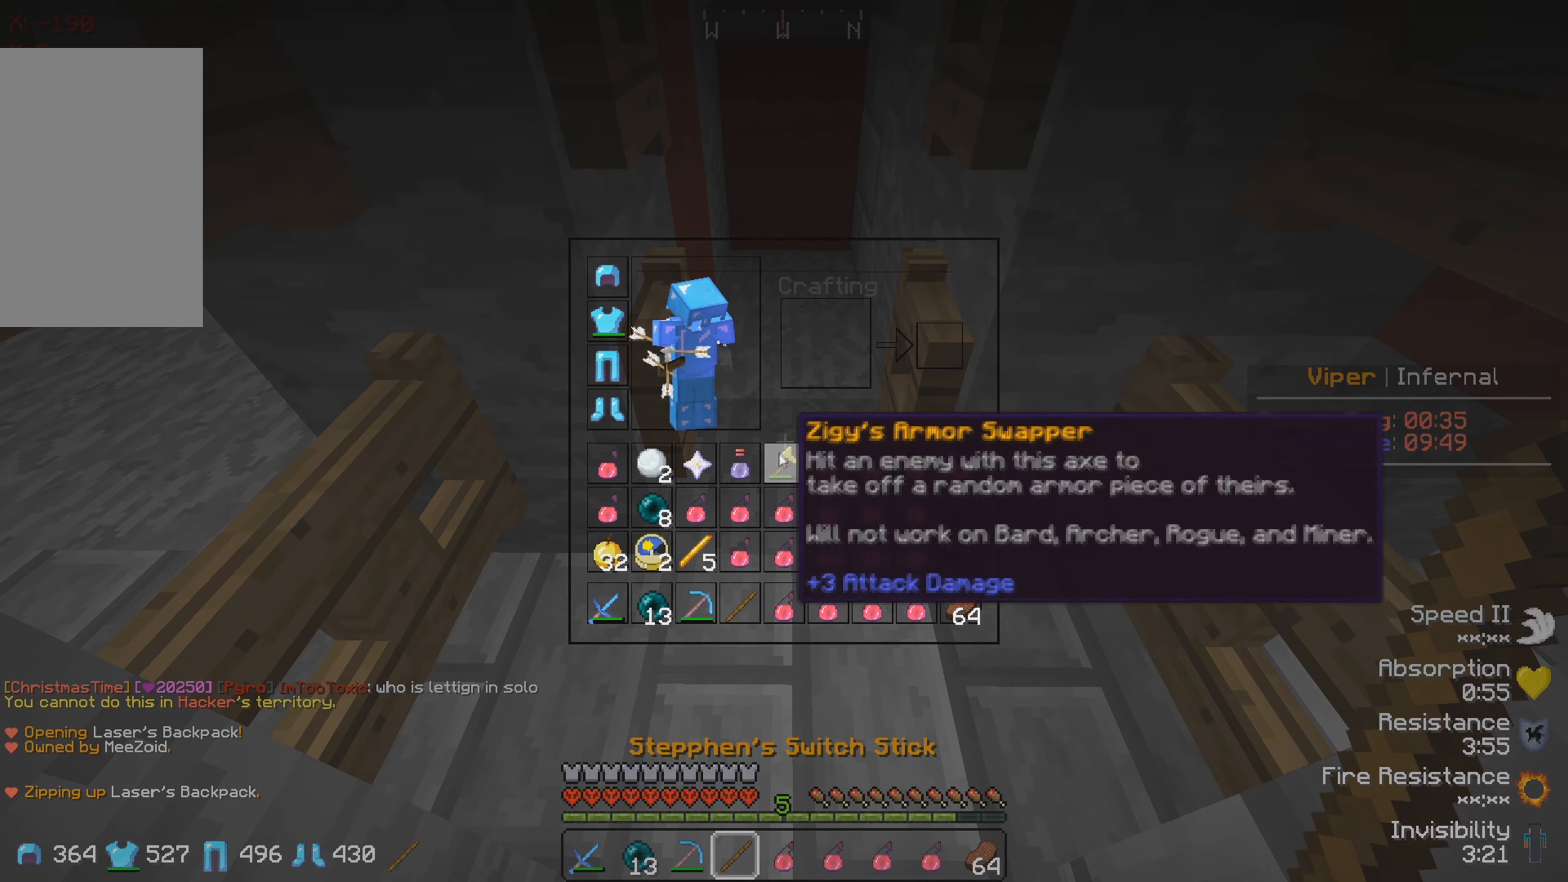
{"keys": [], "events": []}
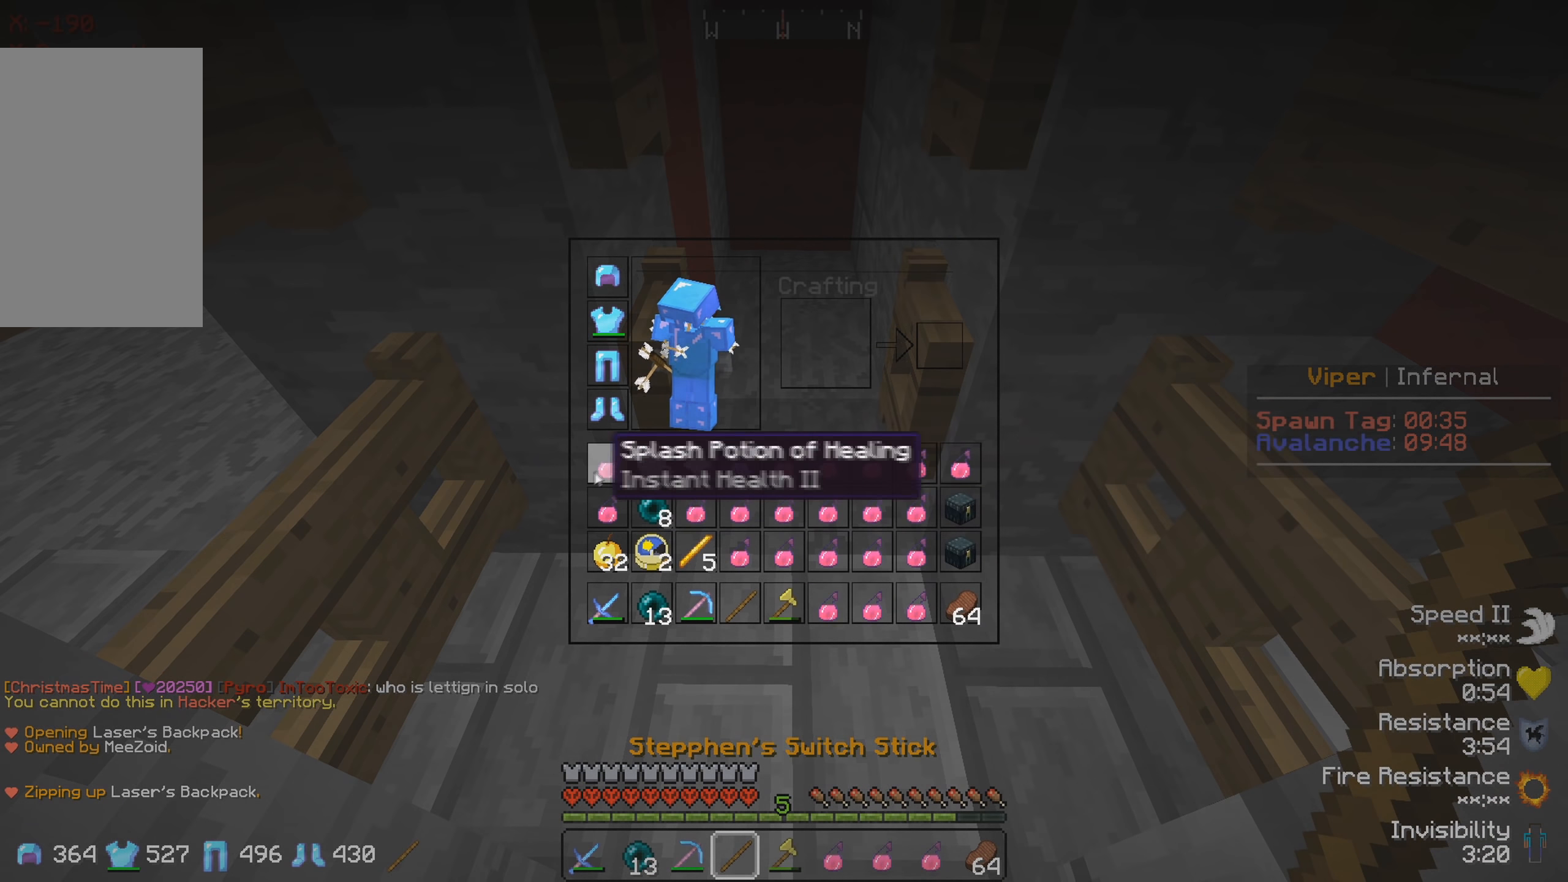
{"keys": [], "events": []}
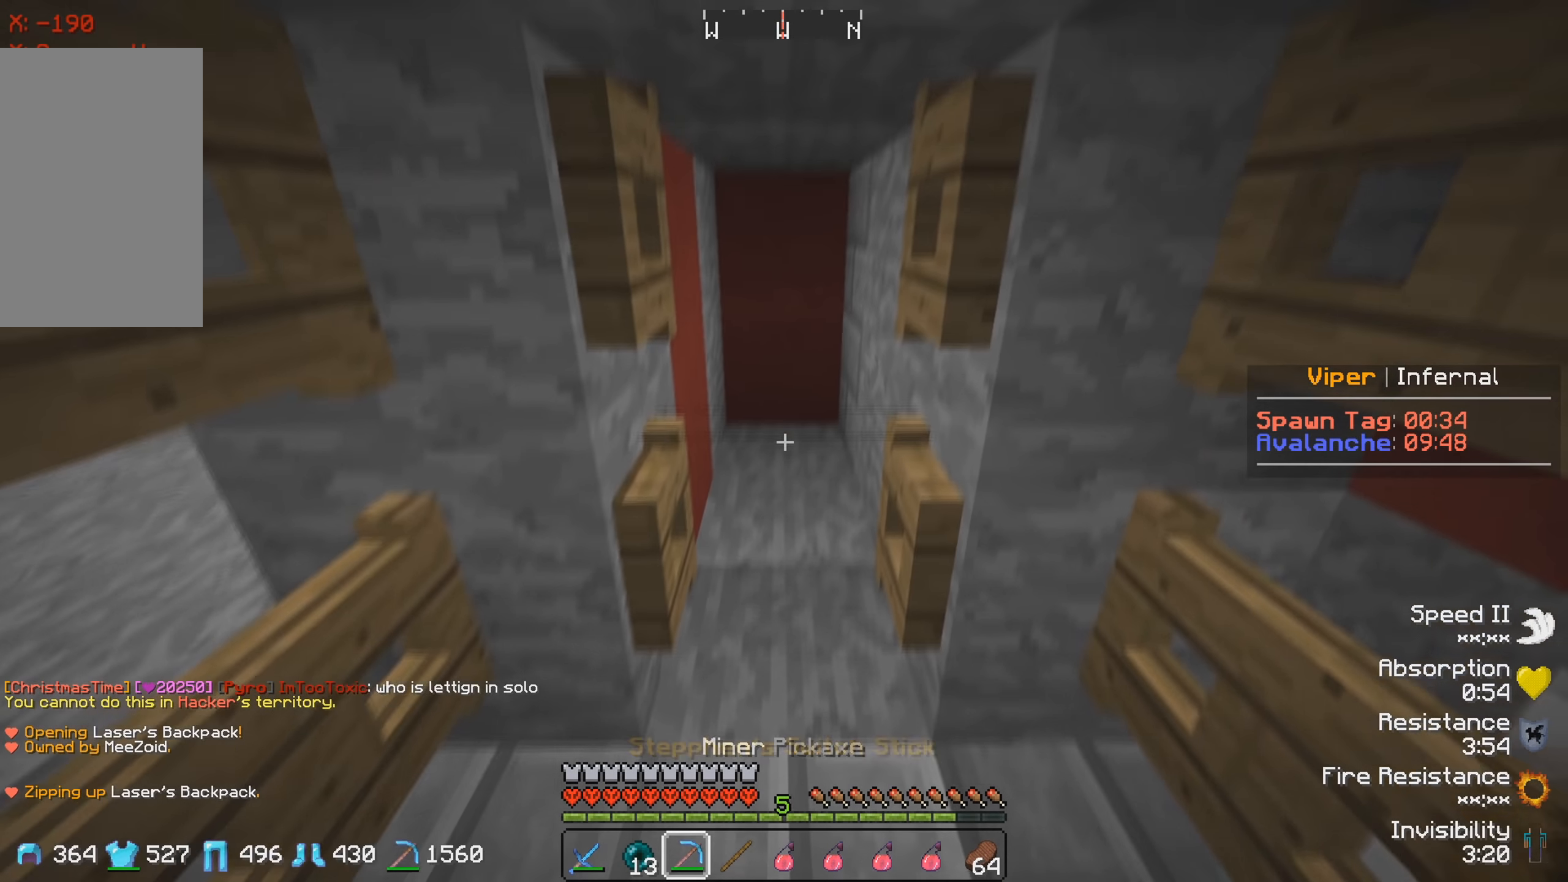
{"keys": [], "events": [[167, "w", "down"], [450, "w", "up"]]}
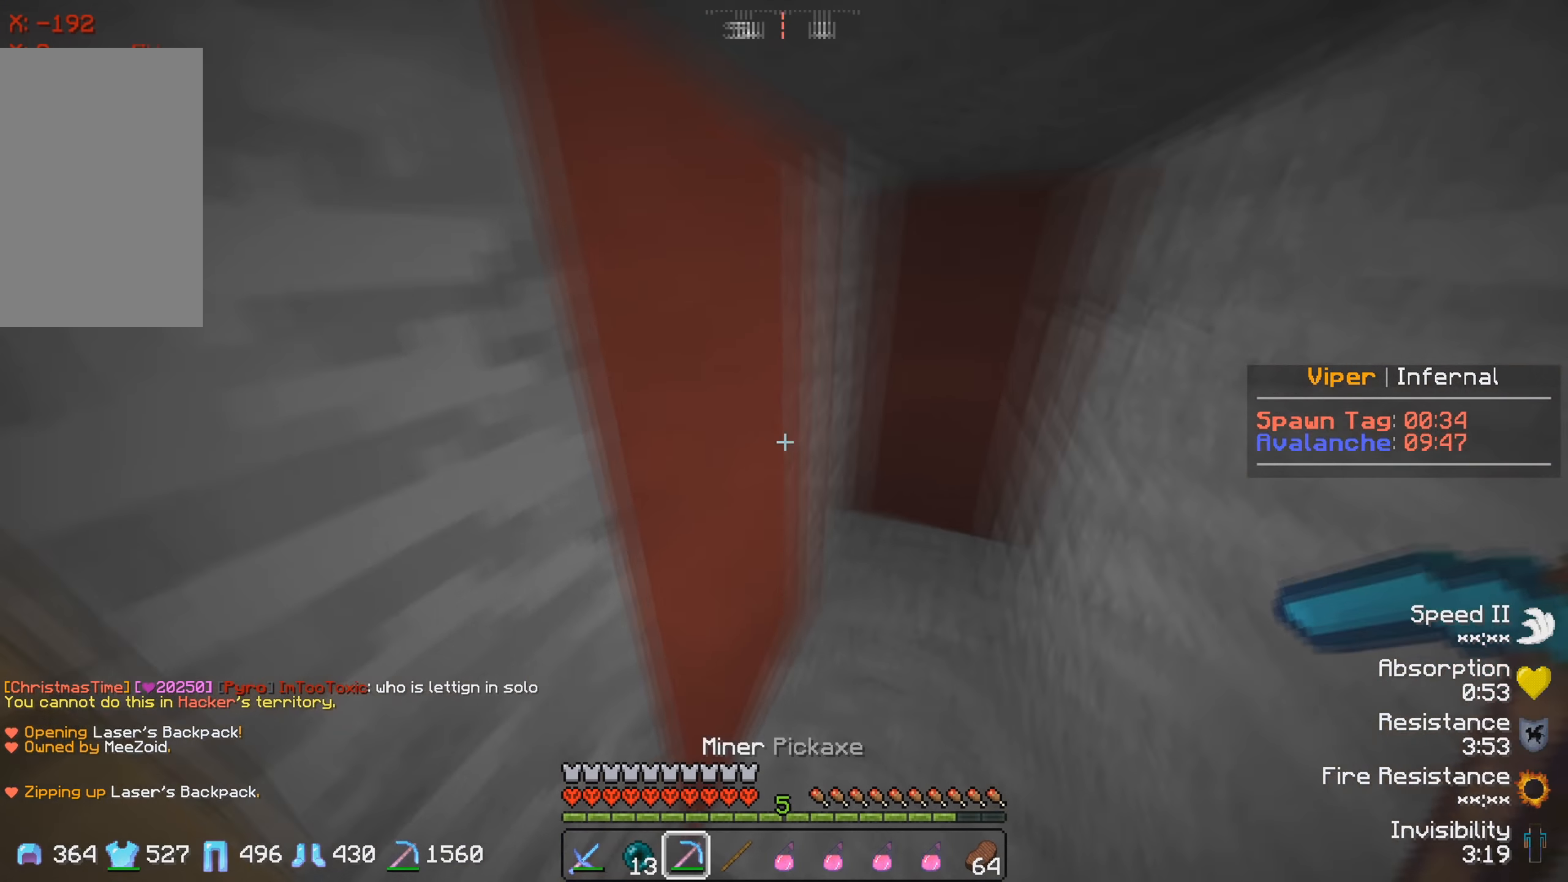
{"keys": ["w"], "events": [[400, "w", "down"]]}
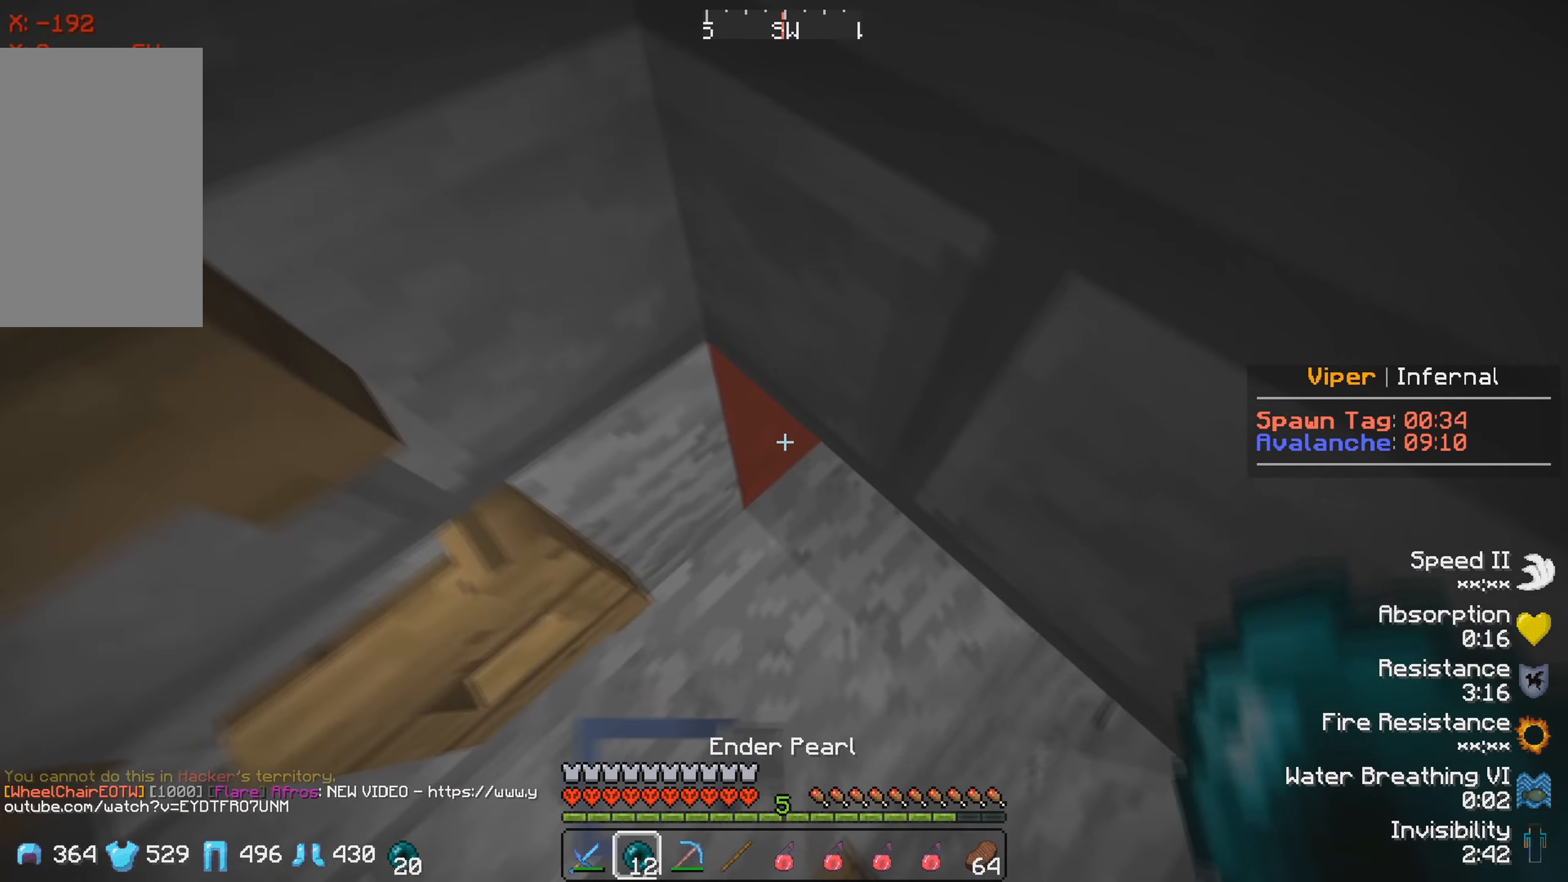
{"keys": ["w"], "events": [[167, "w", "up"], [367, "w", "down"]]}
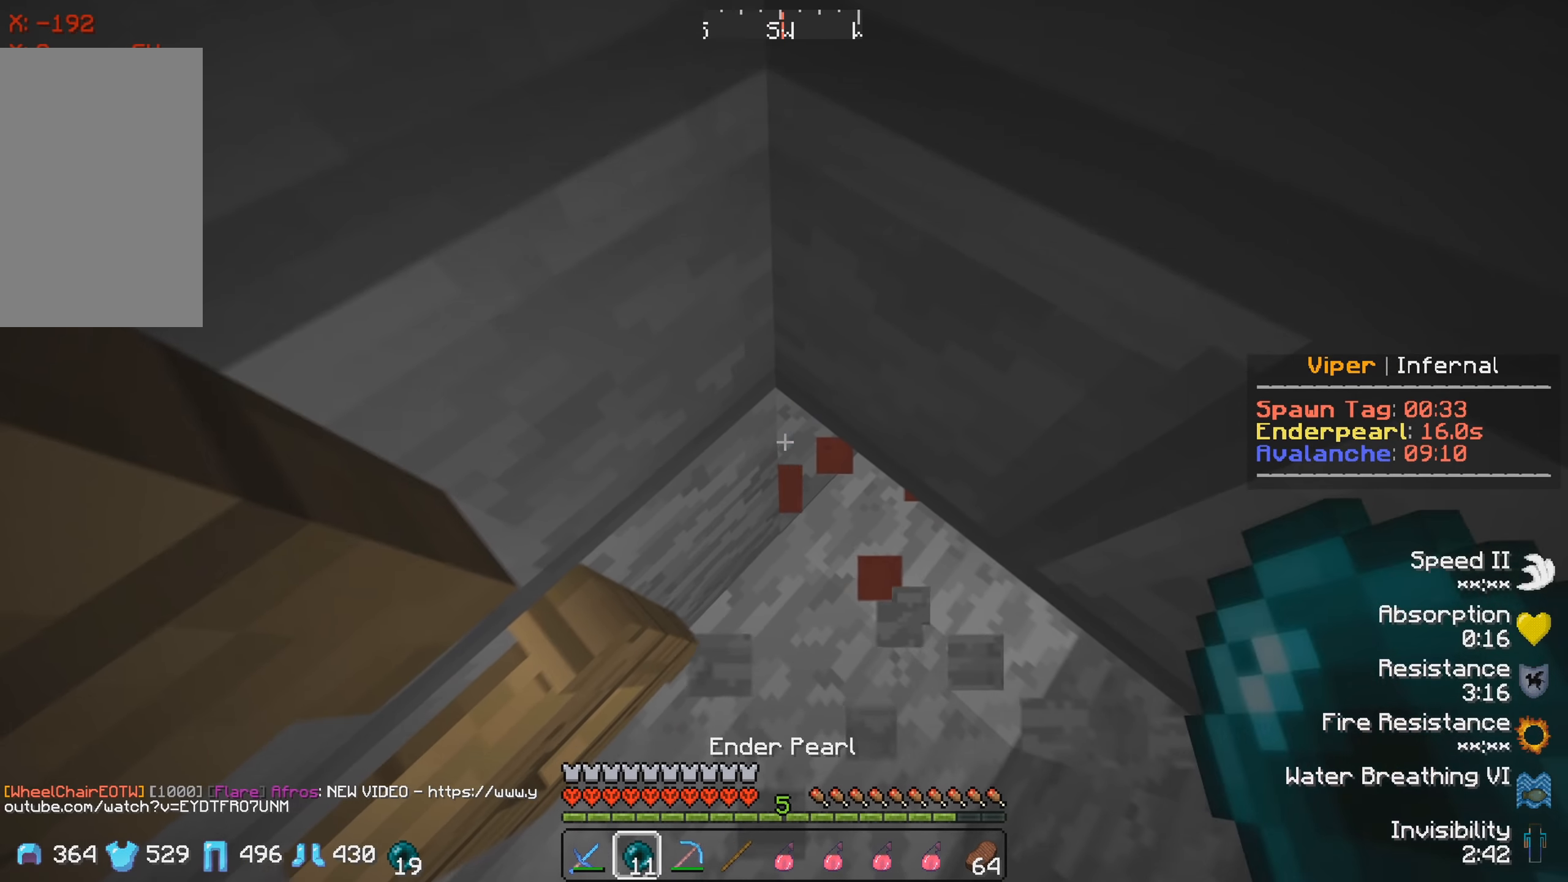
{"keys": [], "events": [[483, "w", "up"]]}
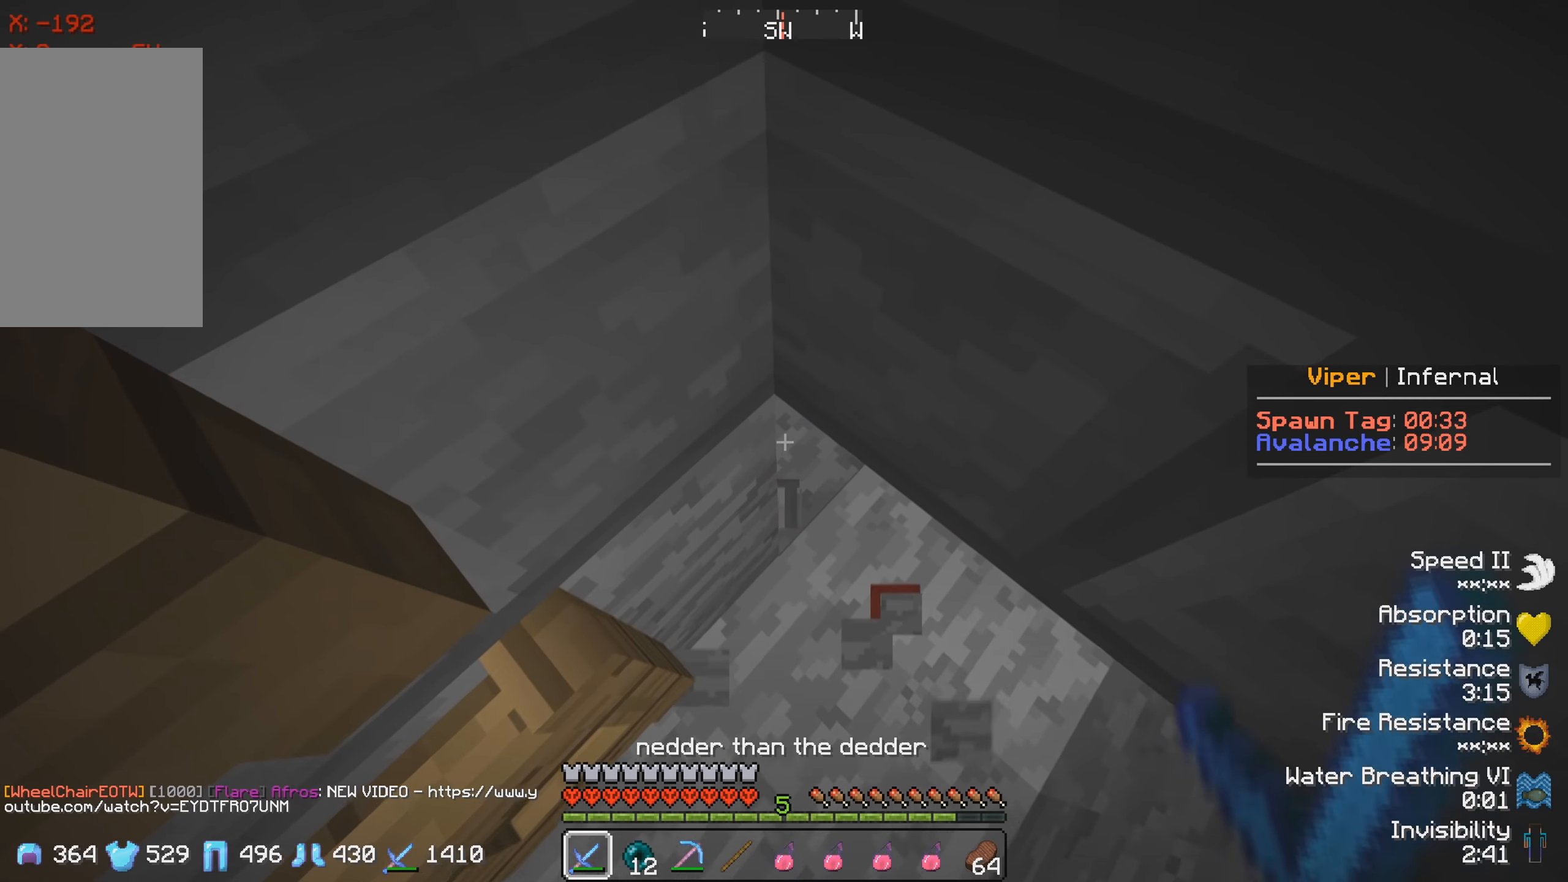
{"keys": [], "events": [[17, "s", "down"], [150, "s", "up"]]}
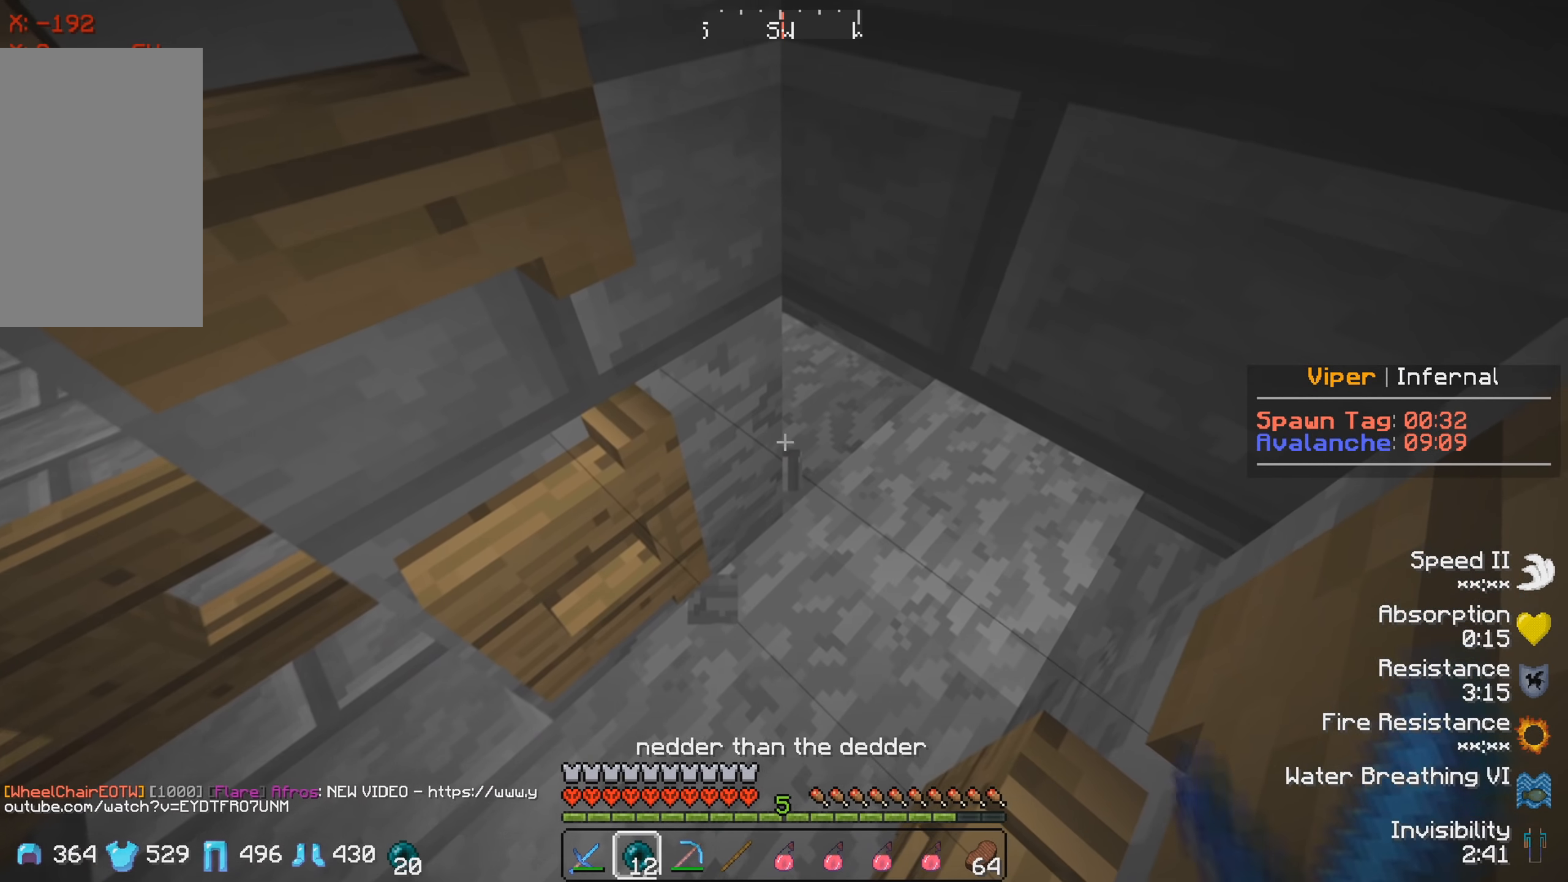
{"keys": [], "events": []}
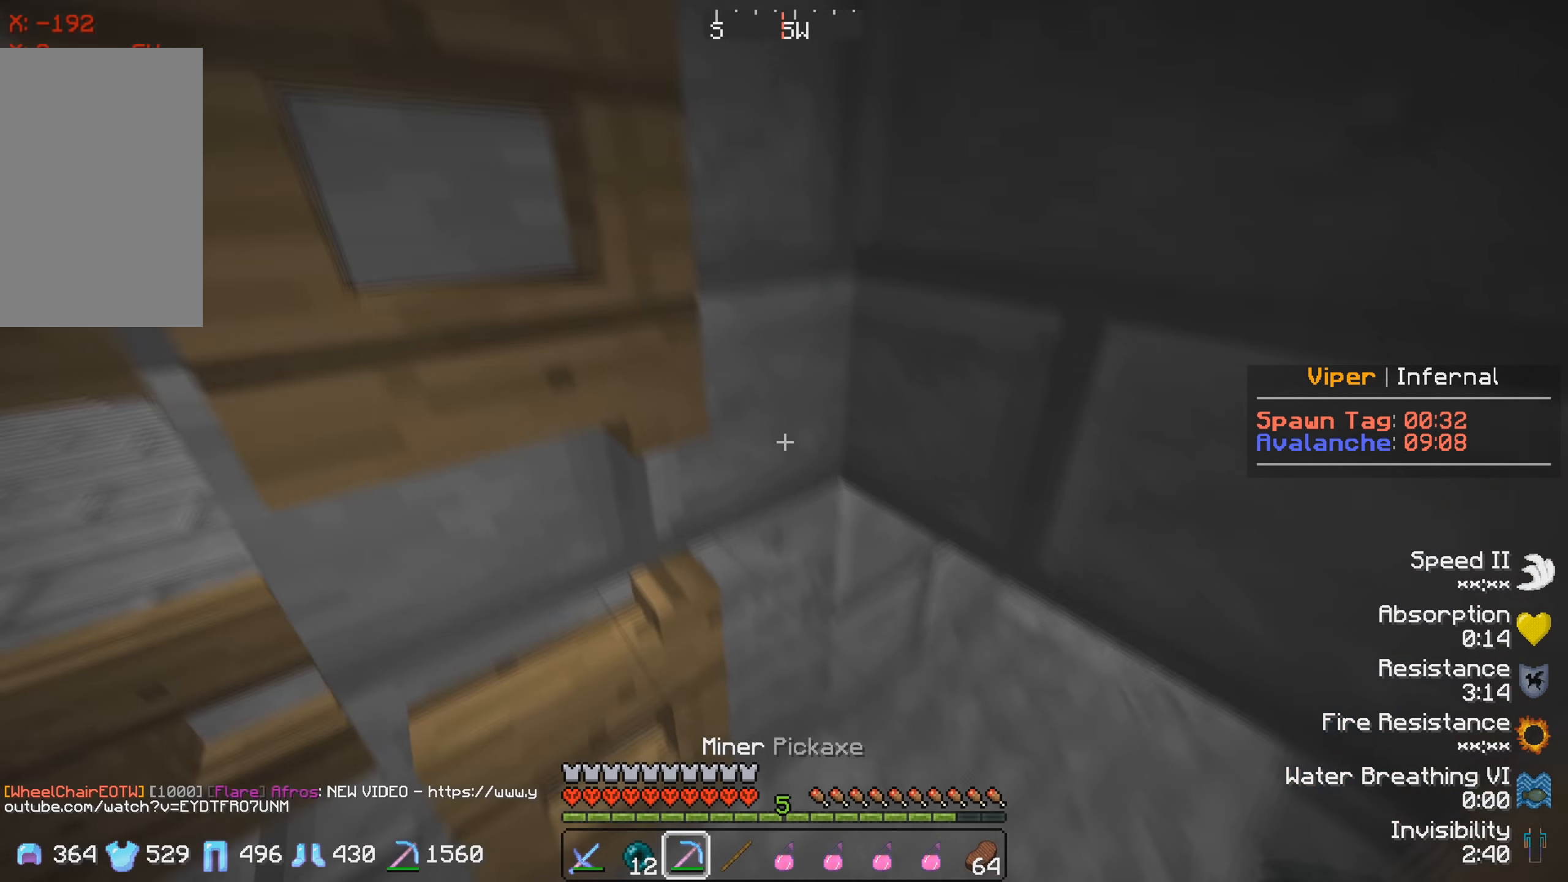
{"keys": ["s"], "events": [[367, "s", "down"]]}
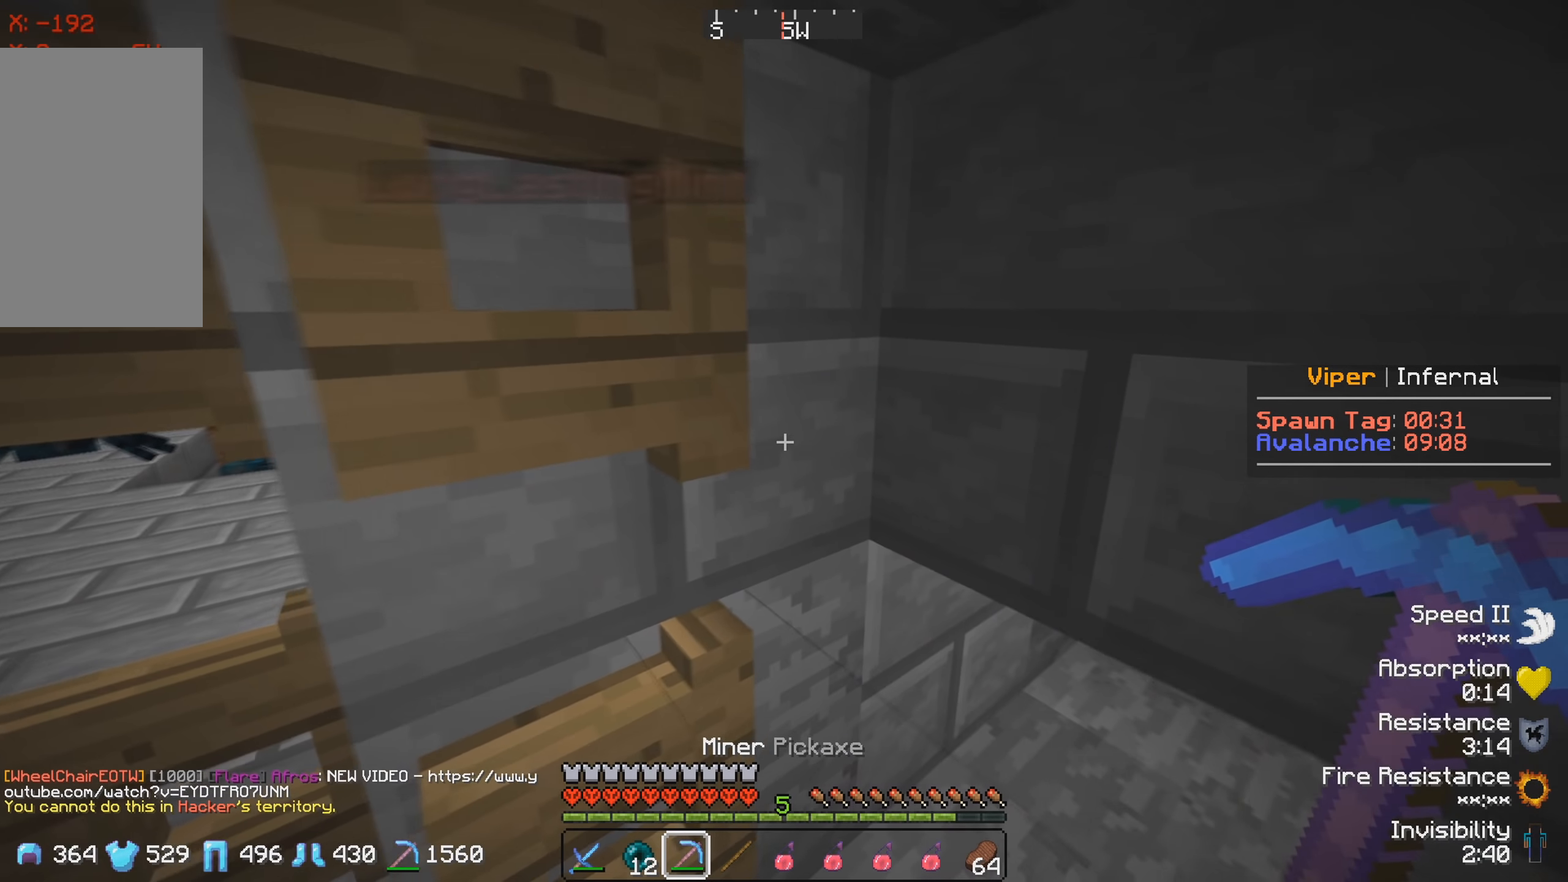
{"keys": [], "events": [[100, "s", "up"]]}
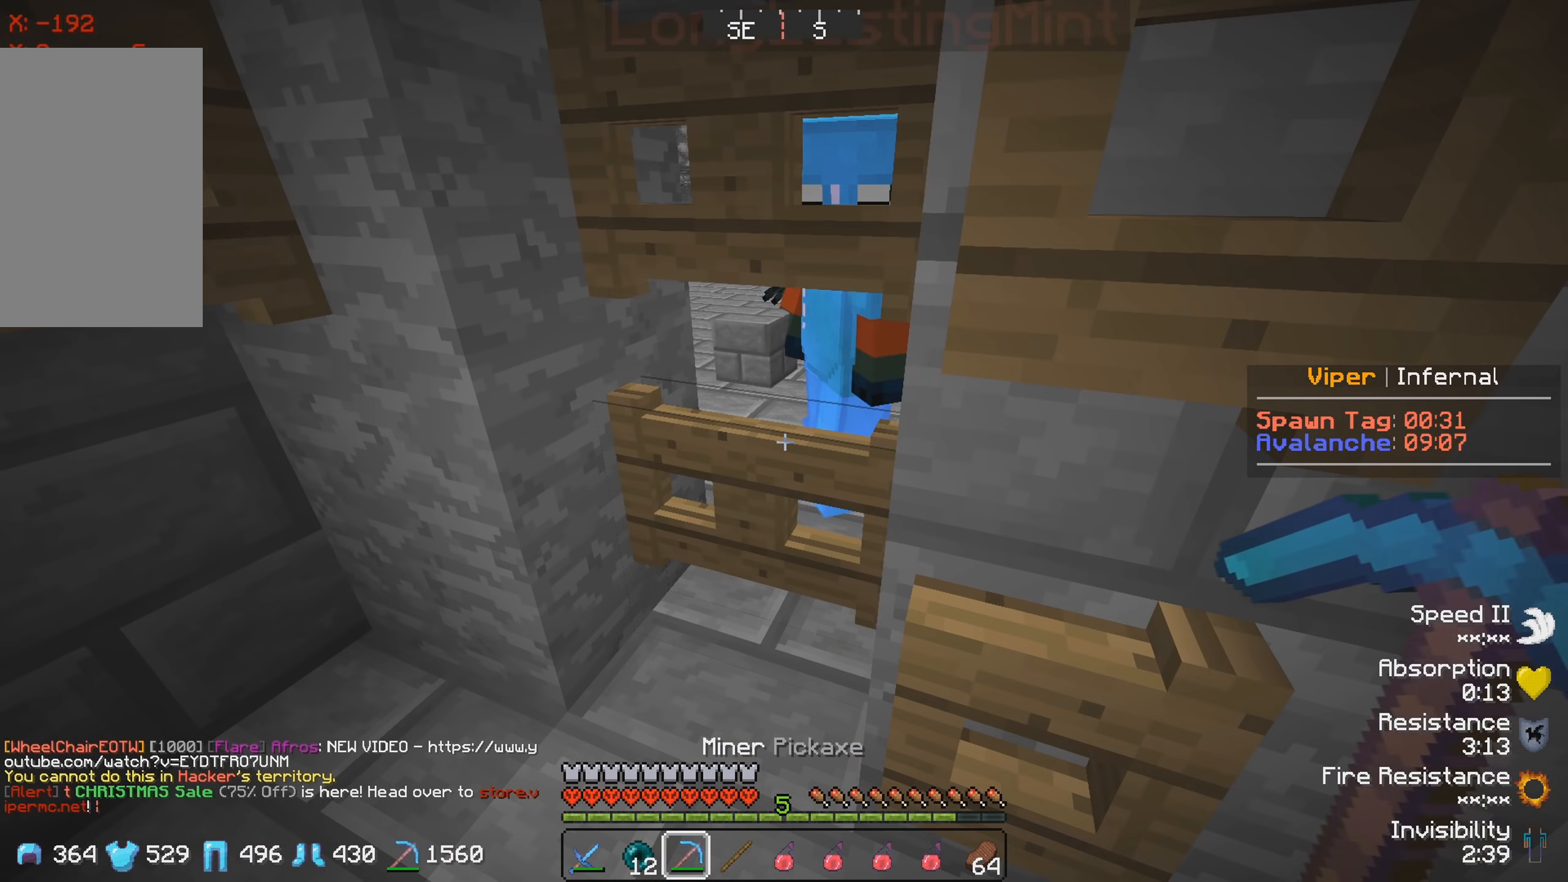
{"keys": [], "events": []}
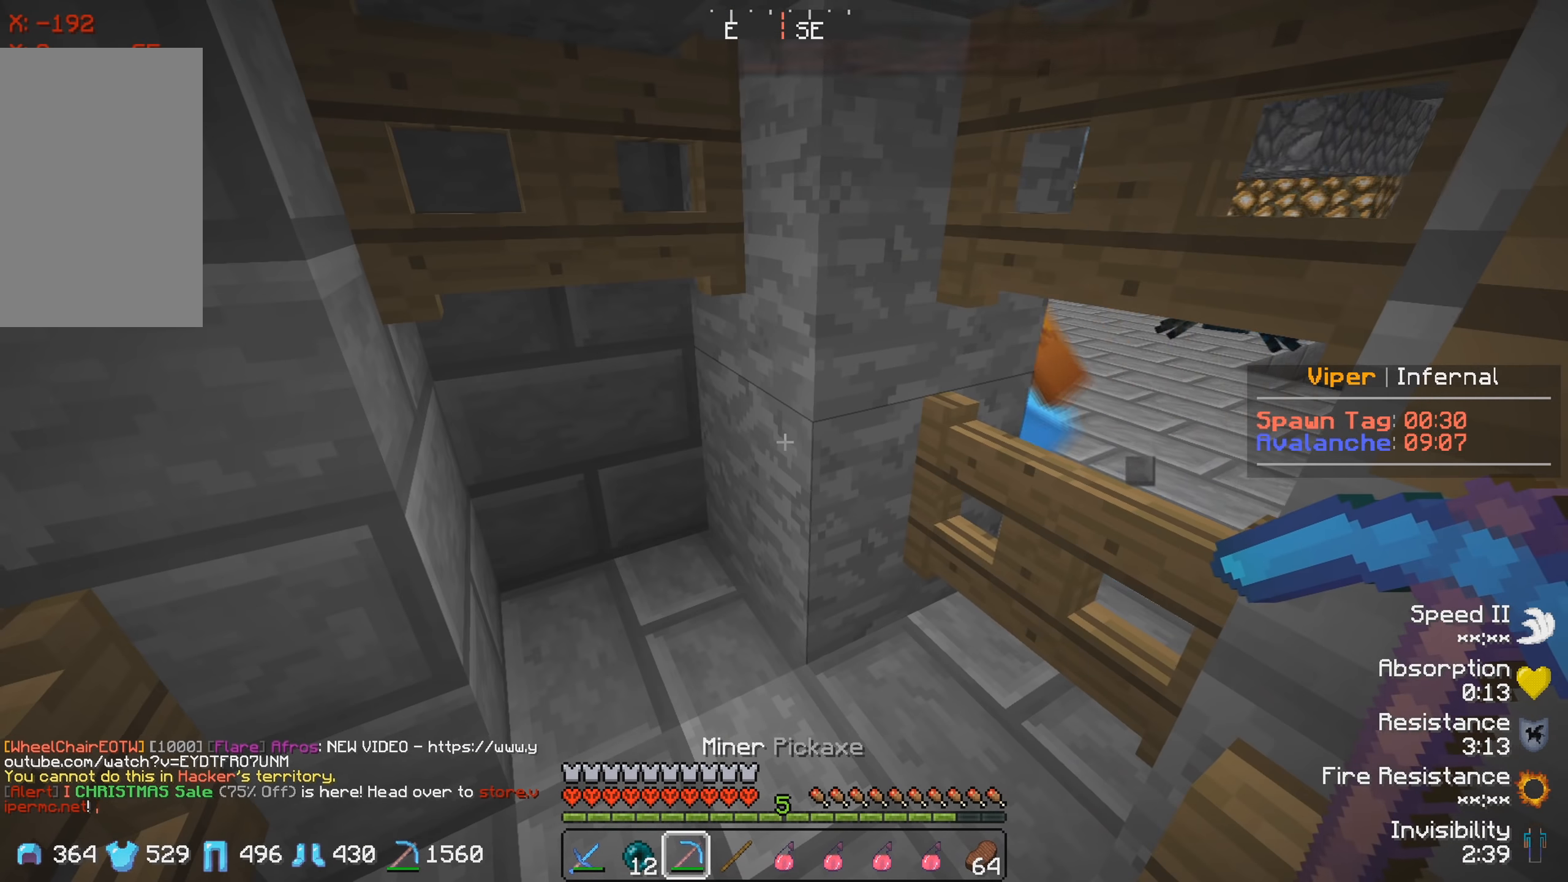
{"keys": ["w"], "events": [[333, "w", "down"]]}
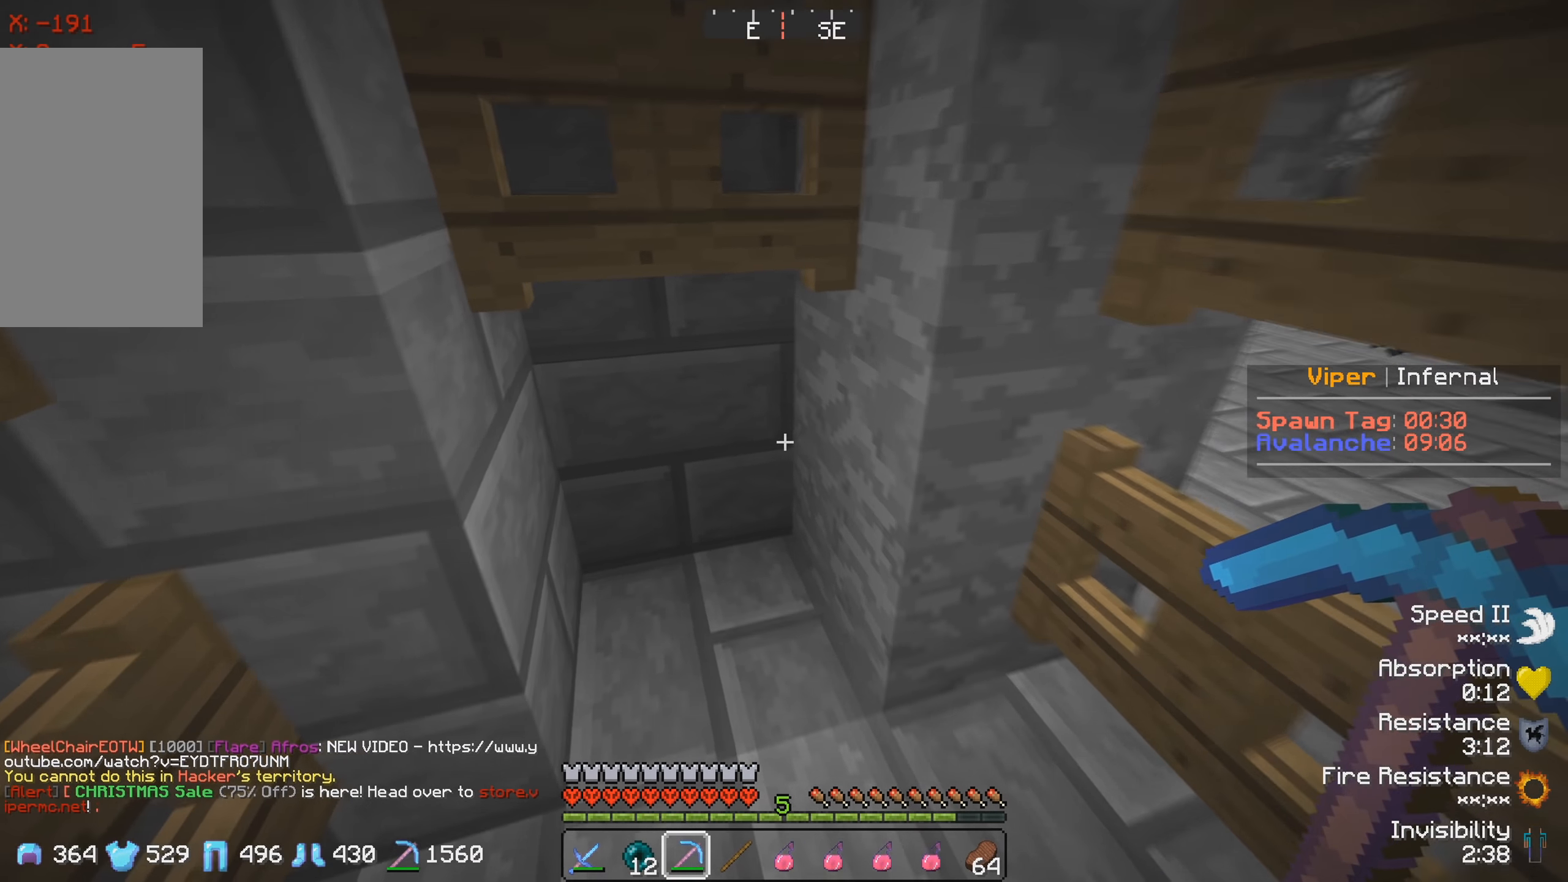
{"keys": ["w"], "events": []}
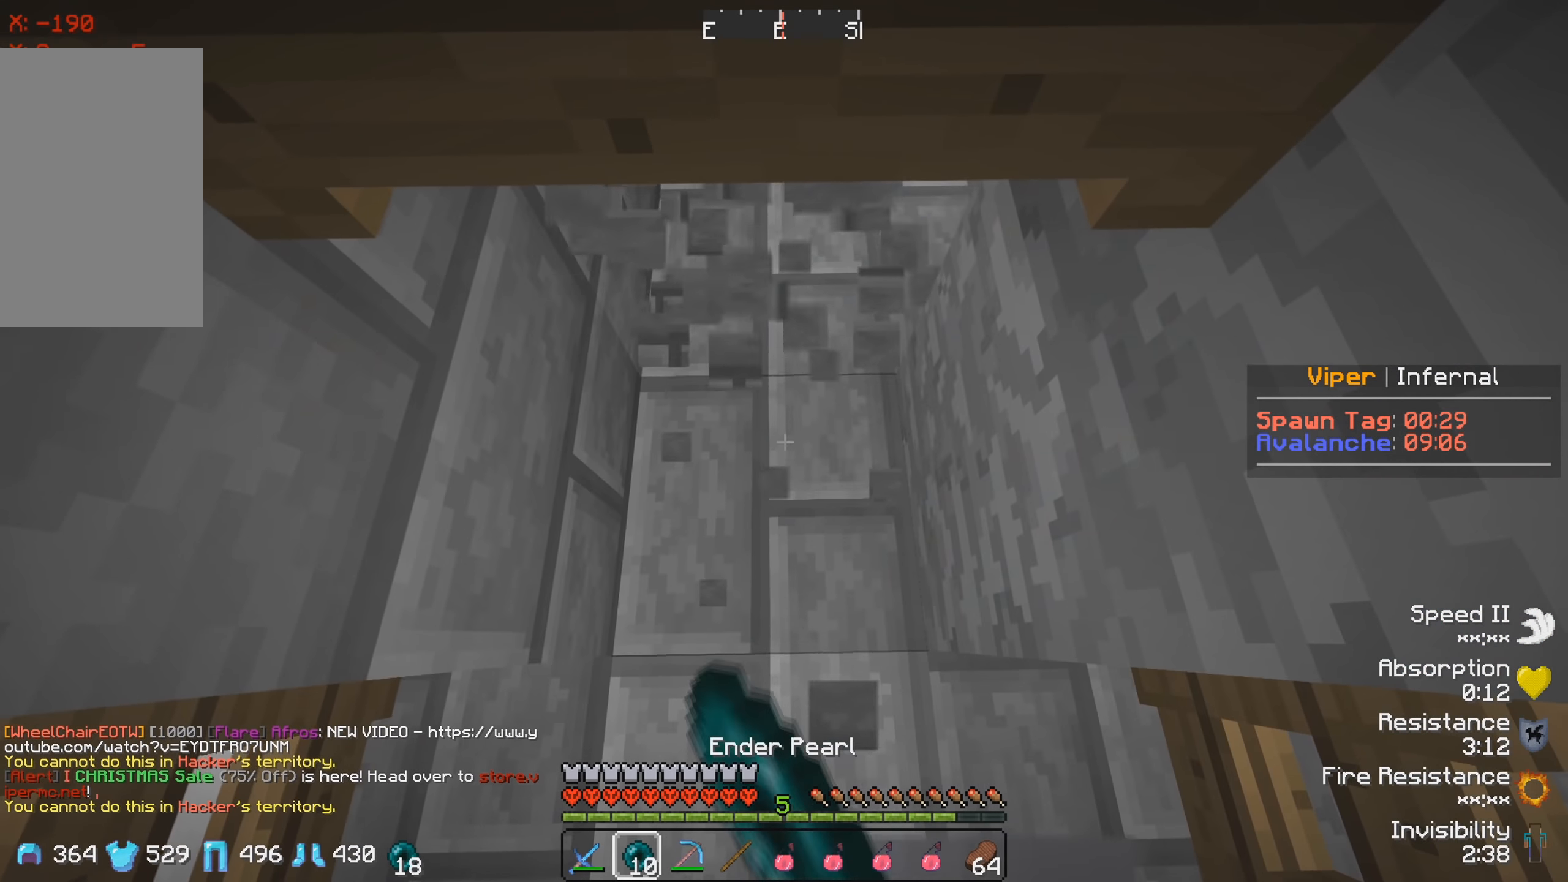
{"keys": [], "events": [[483, "w", "up"]]}
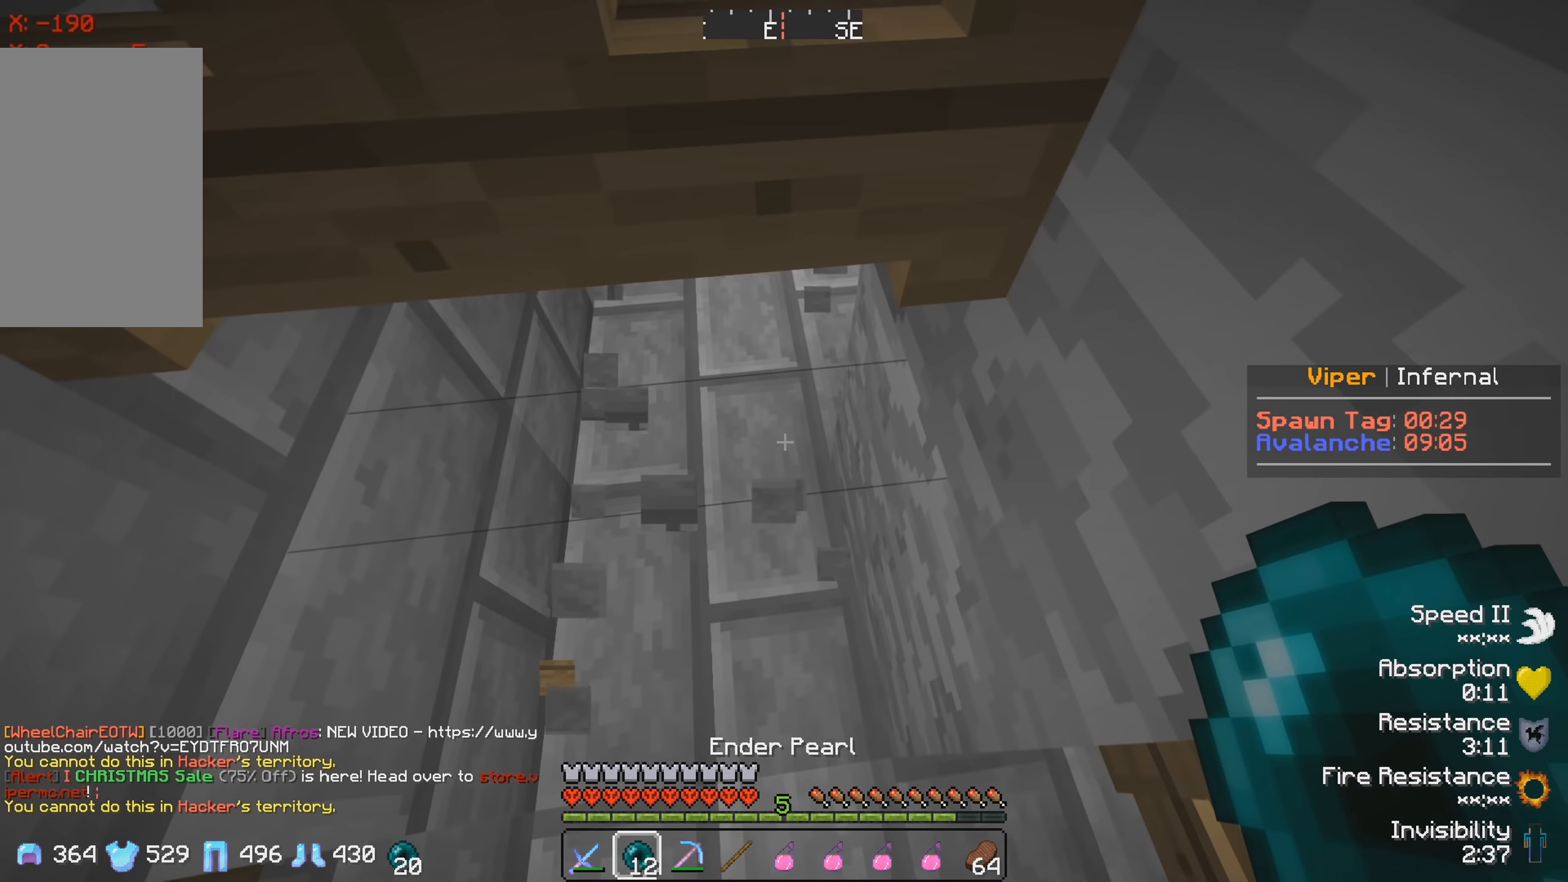
{"keys": ["w"], "events": [[67, "s", "down"], [100, "a", "down"], [200, "s", "up"], [217, "a", "up"], [333, "w", "down"]]}
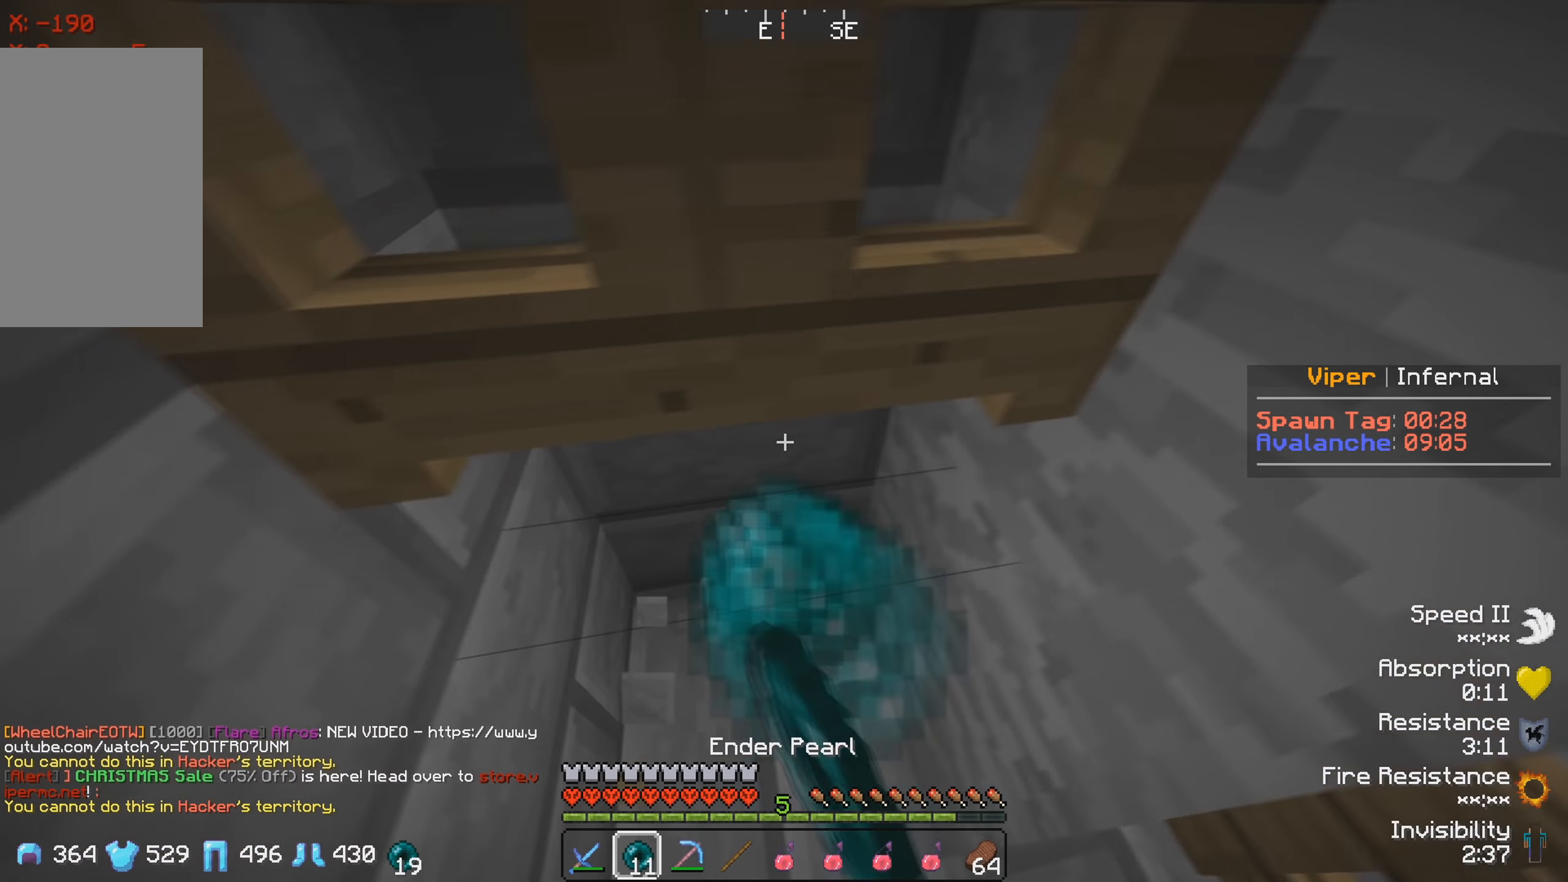
{"keys": ["w"], "events": []}
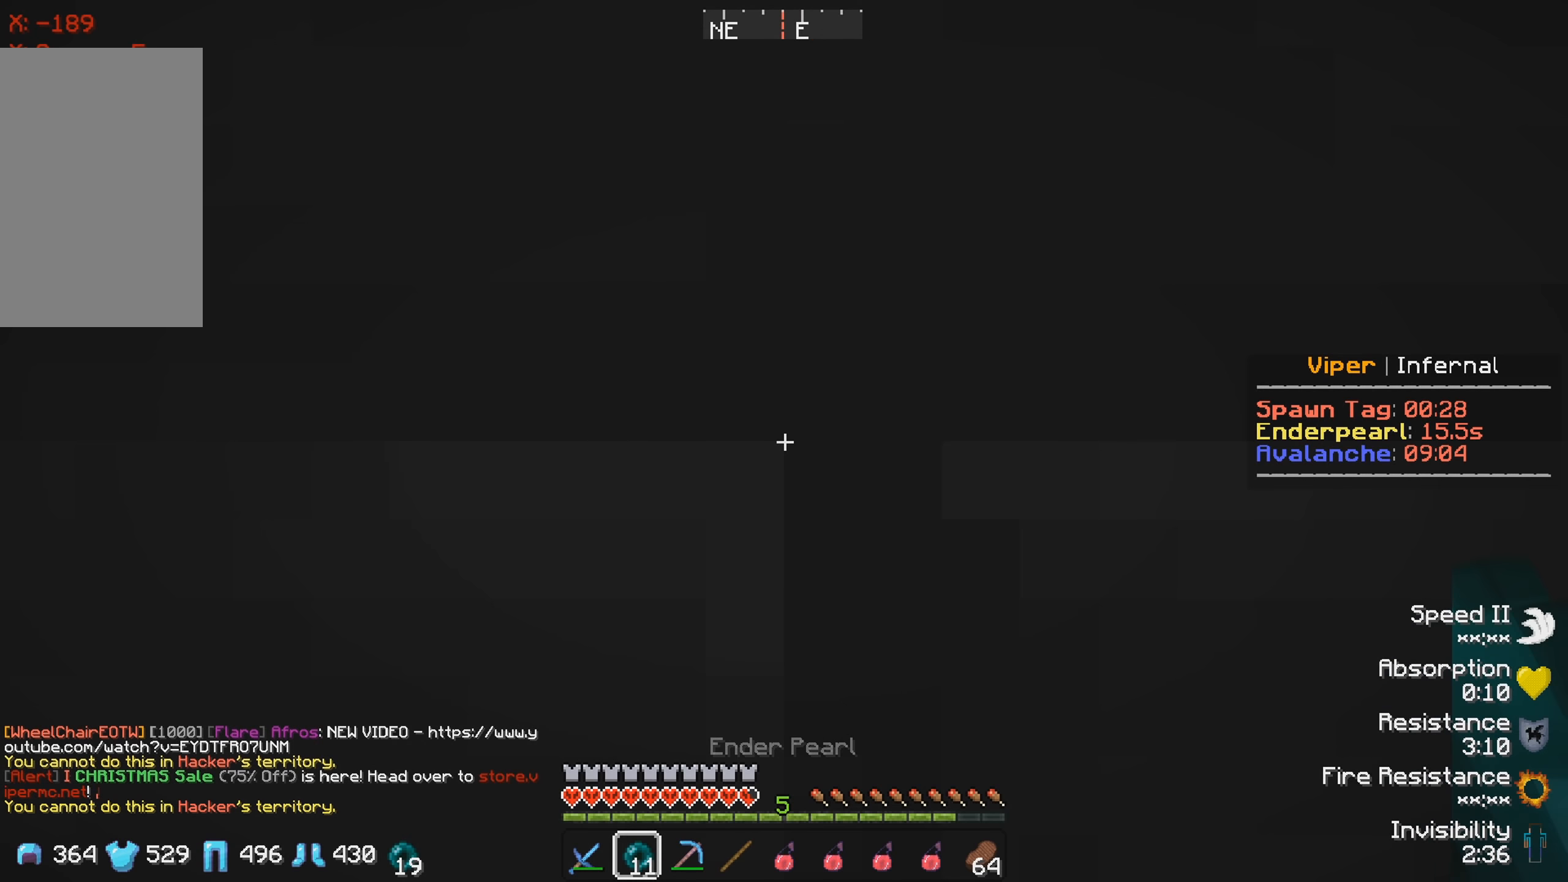
{"keys": ["w"], "events": []}
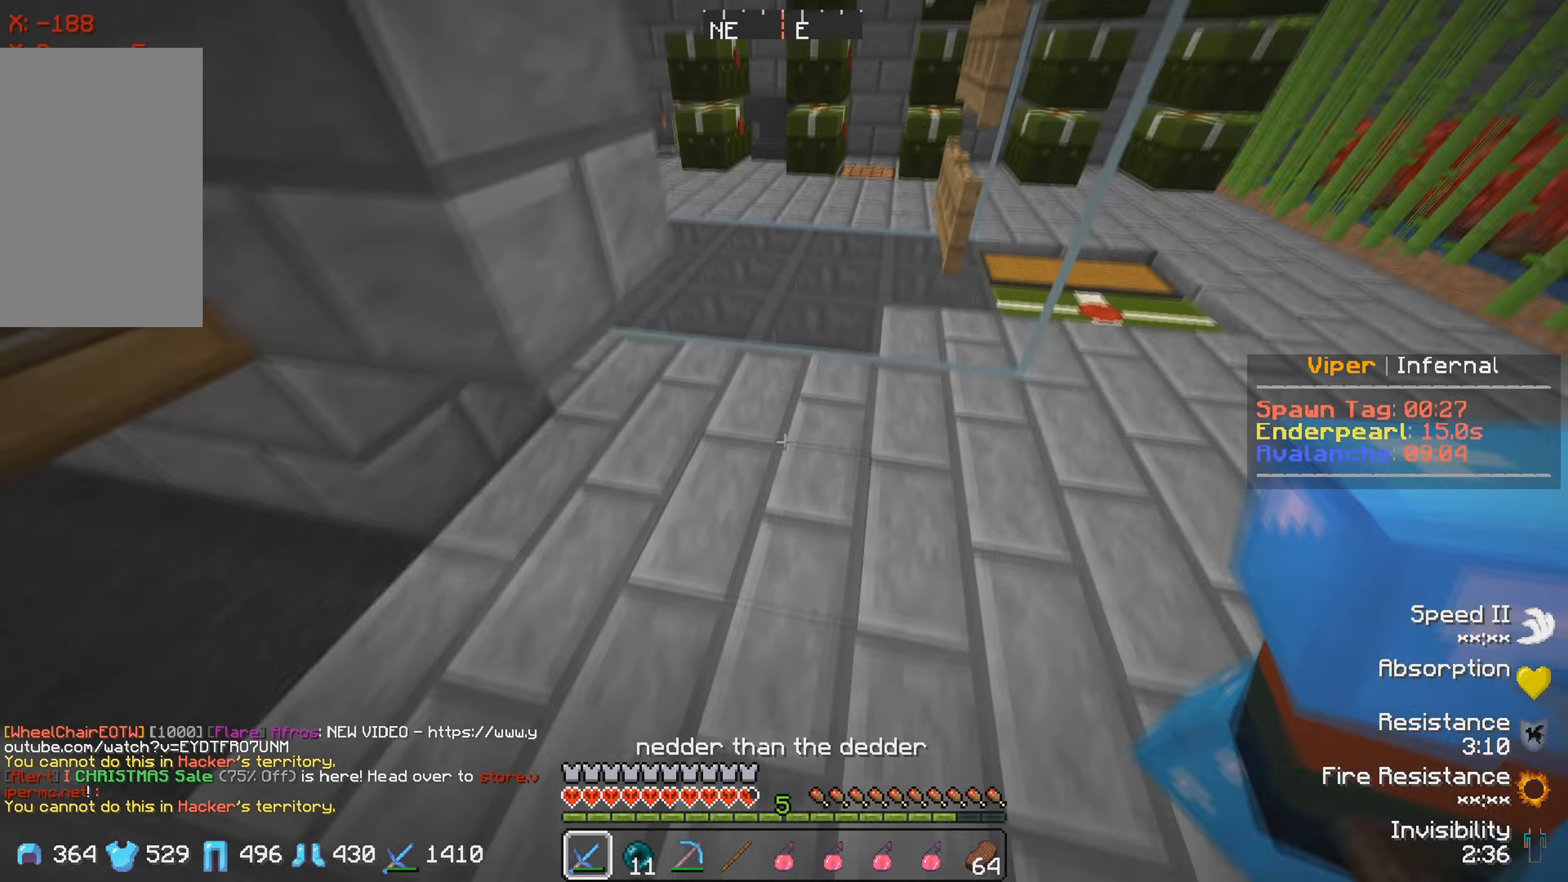
{"keys": ["w"], "events": []}
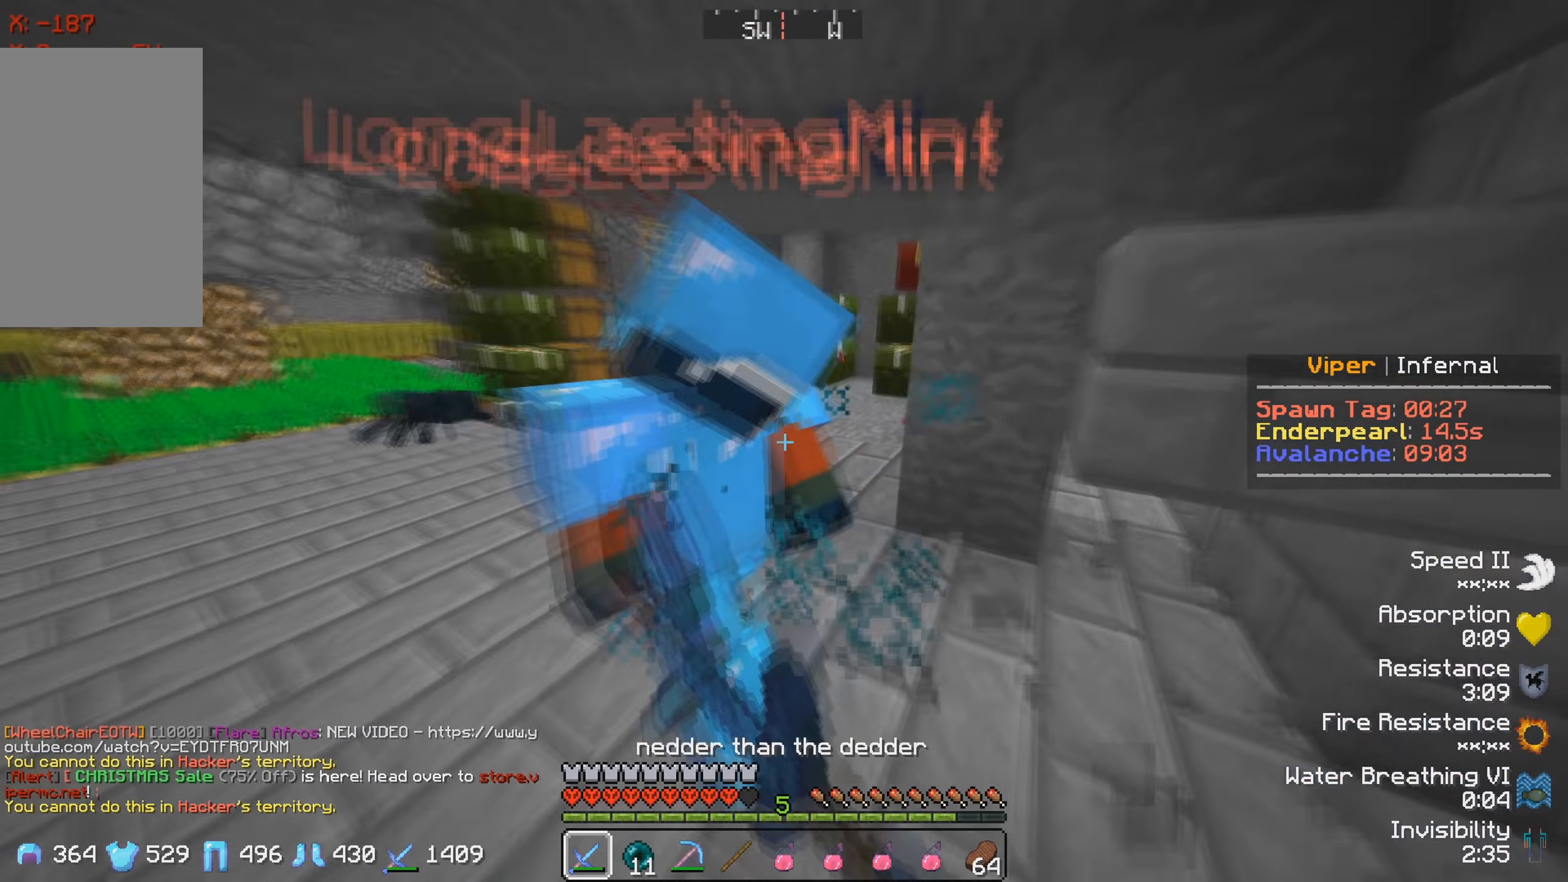
{"keys": ["w"], "events": [[67, "a", "down"], [217, "w", "up"], [267, "s", "down"], [350, "a", "up"], [400, "s", "up"], [433, "w", "down"]]}
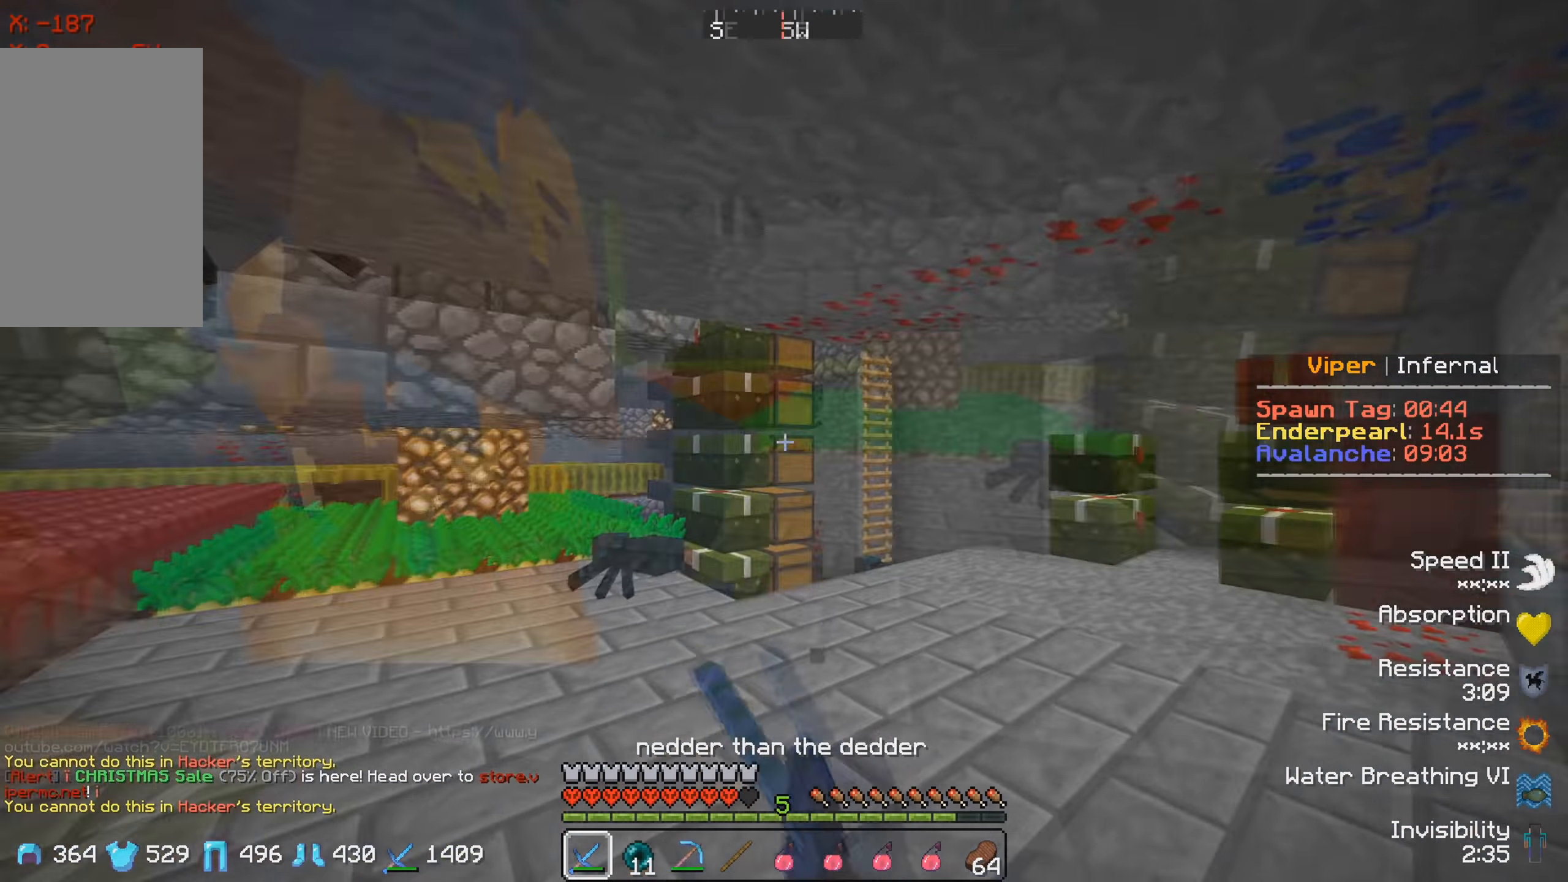
{"keys": ["w"], "events": [[150, "w", "up"], [333, "w", "down"]]}
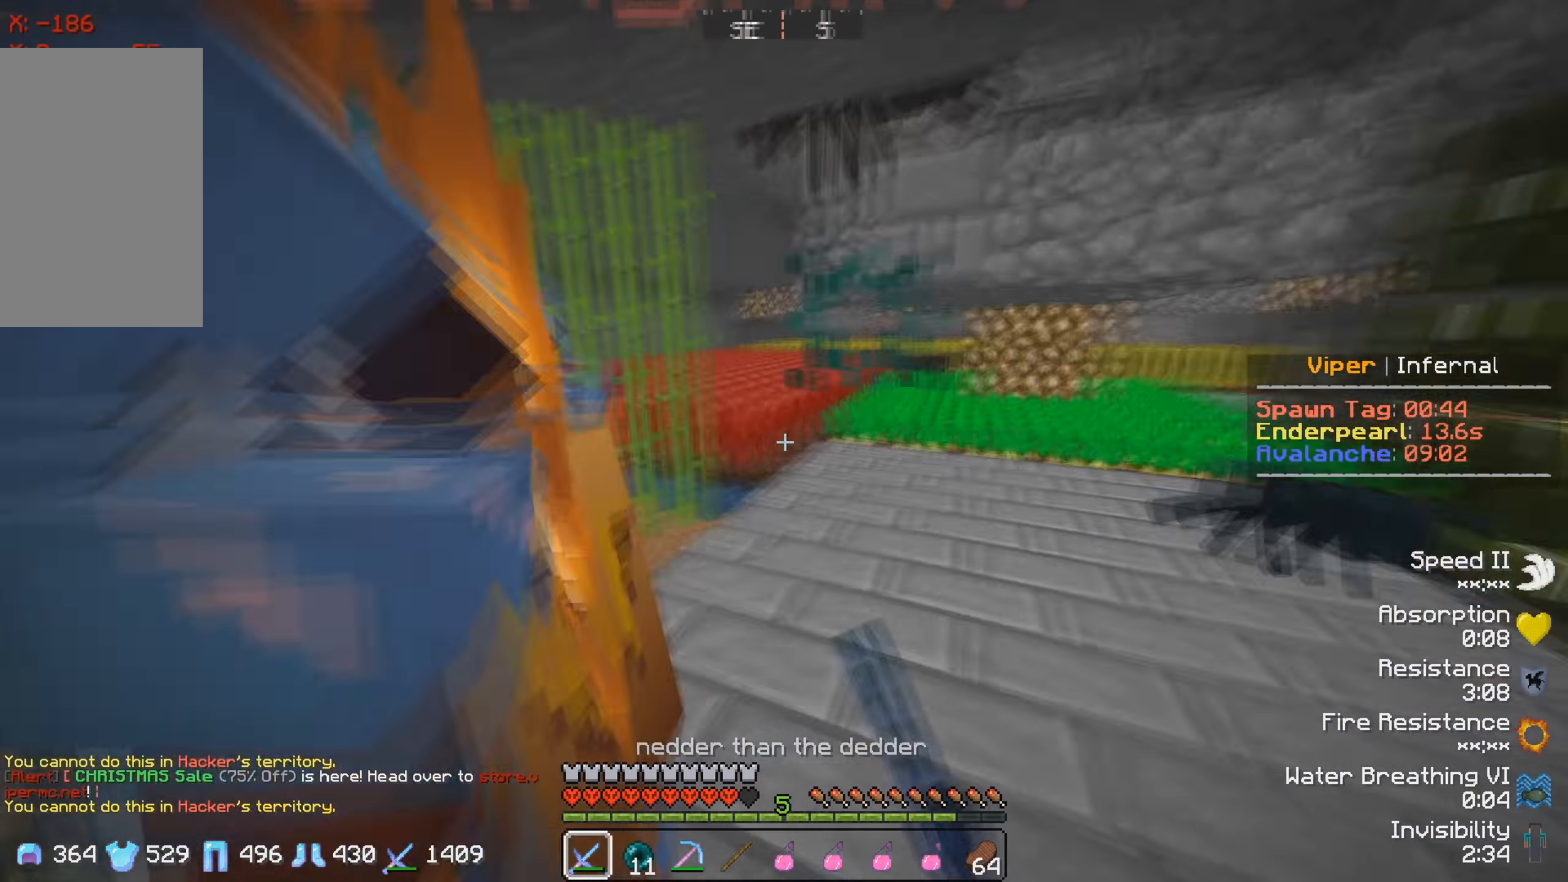
{"keys": ["w"], "events": [[133, "w", "up"], [233, "w", "down"]]}
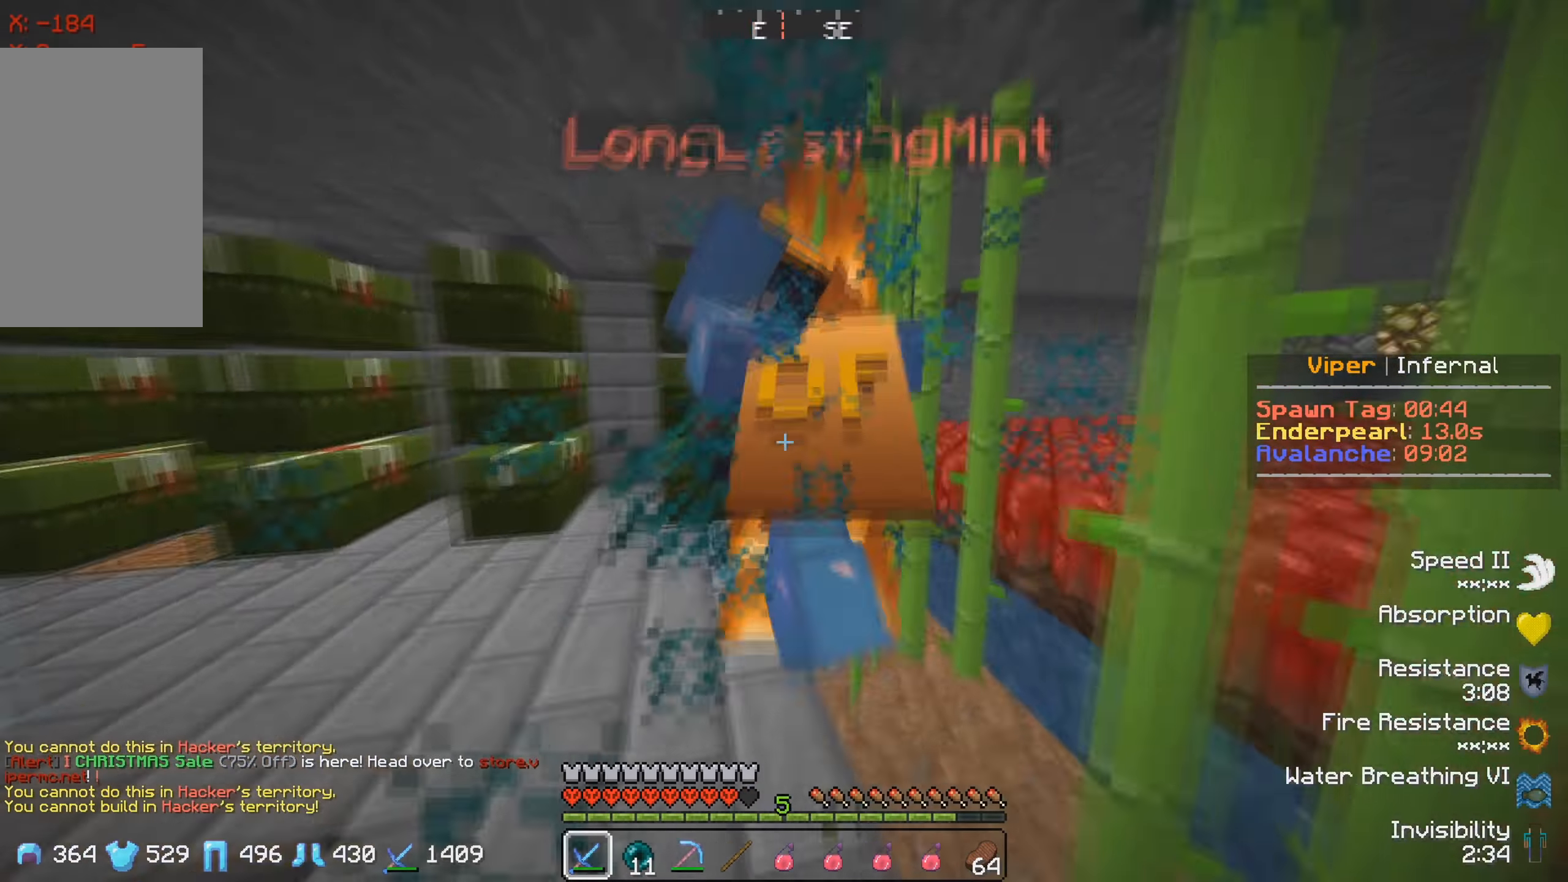
{"keys": ["a"], "events": [[383, "w", "up"], [500, "a", "down"]]}
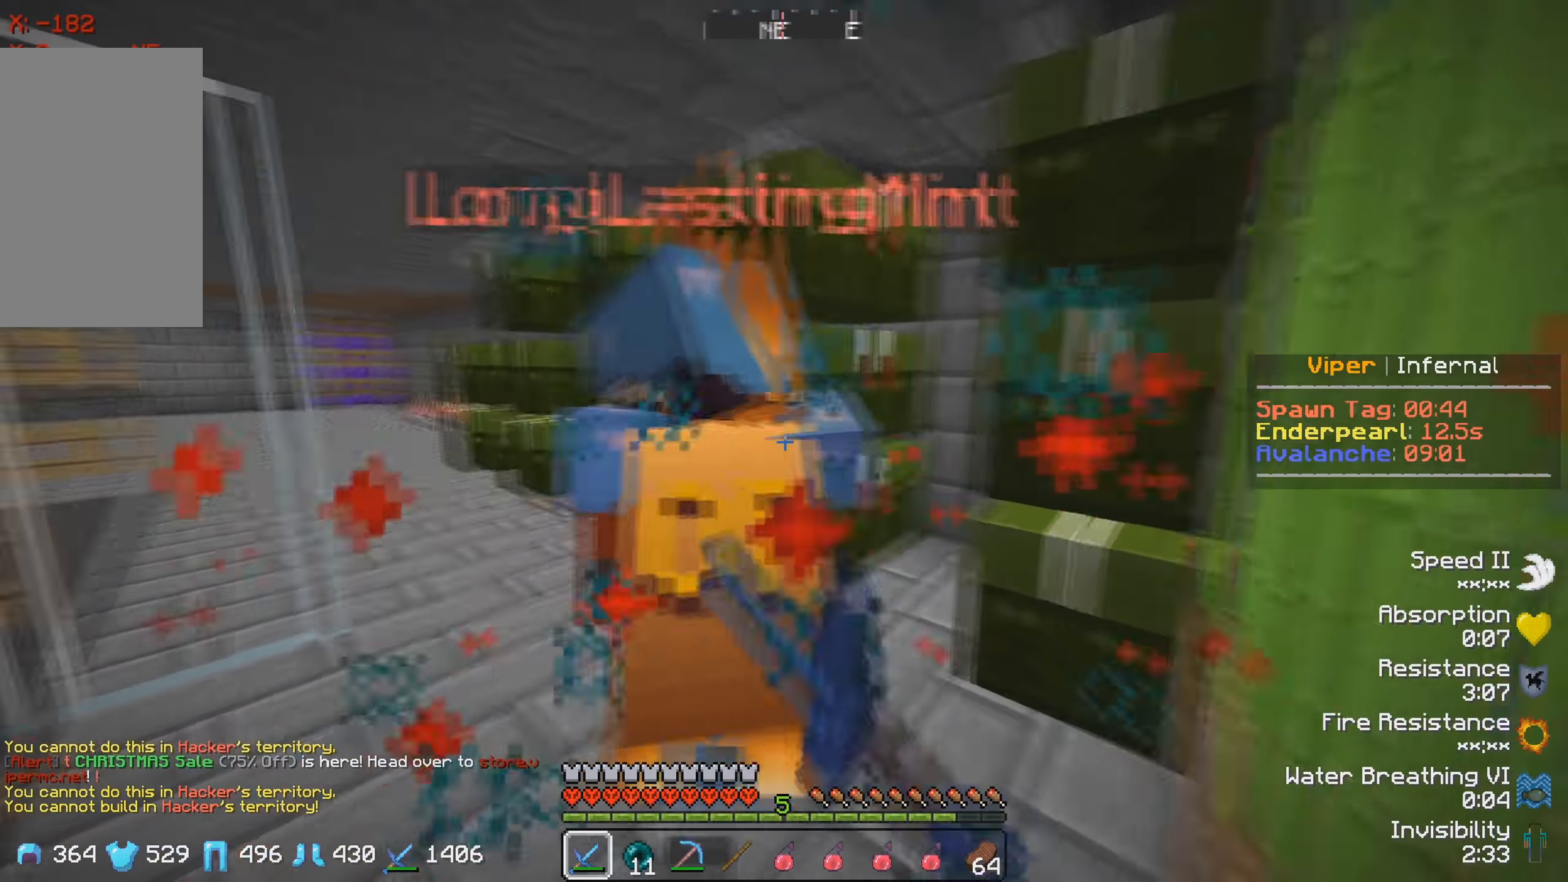
{"keys": ["w"], "events": [[67, "w", "down"], [433, "a", "up"]]}
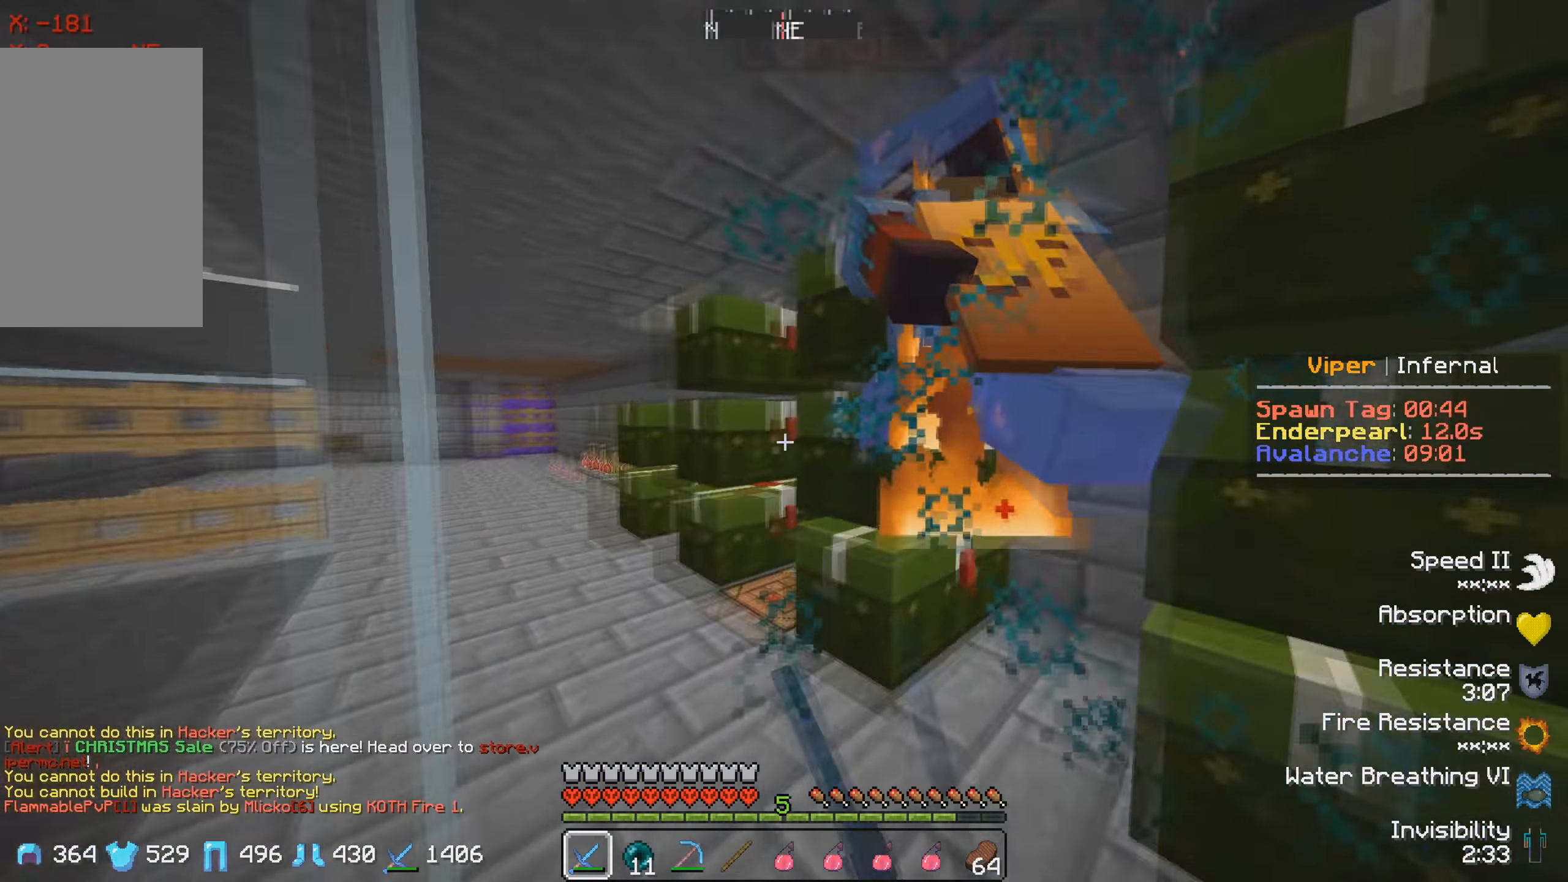
{"keys": ["d", "w"], "events": [[117, "a", "down"], [267, "w", "up"], [317, "a", "up"], [383, "d", "down"], [467, "w", "down"]]}